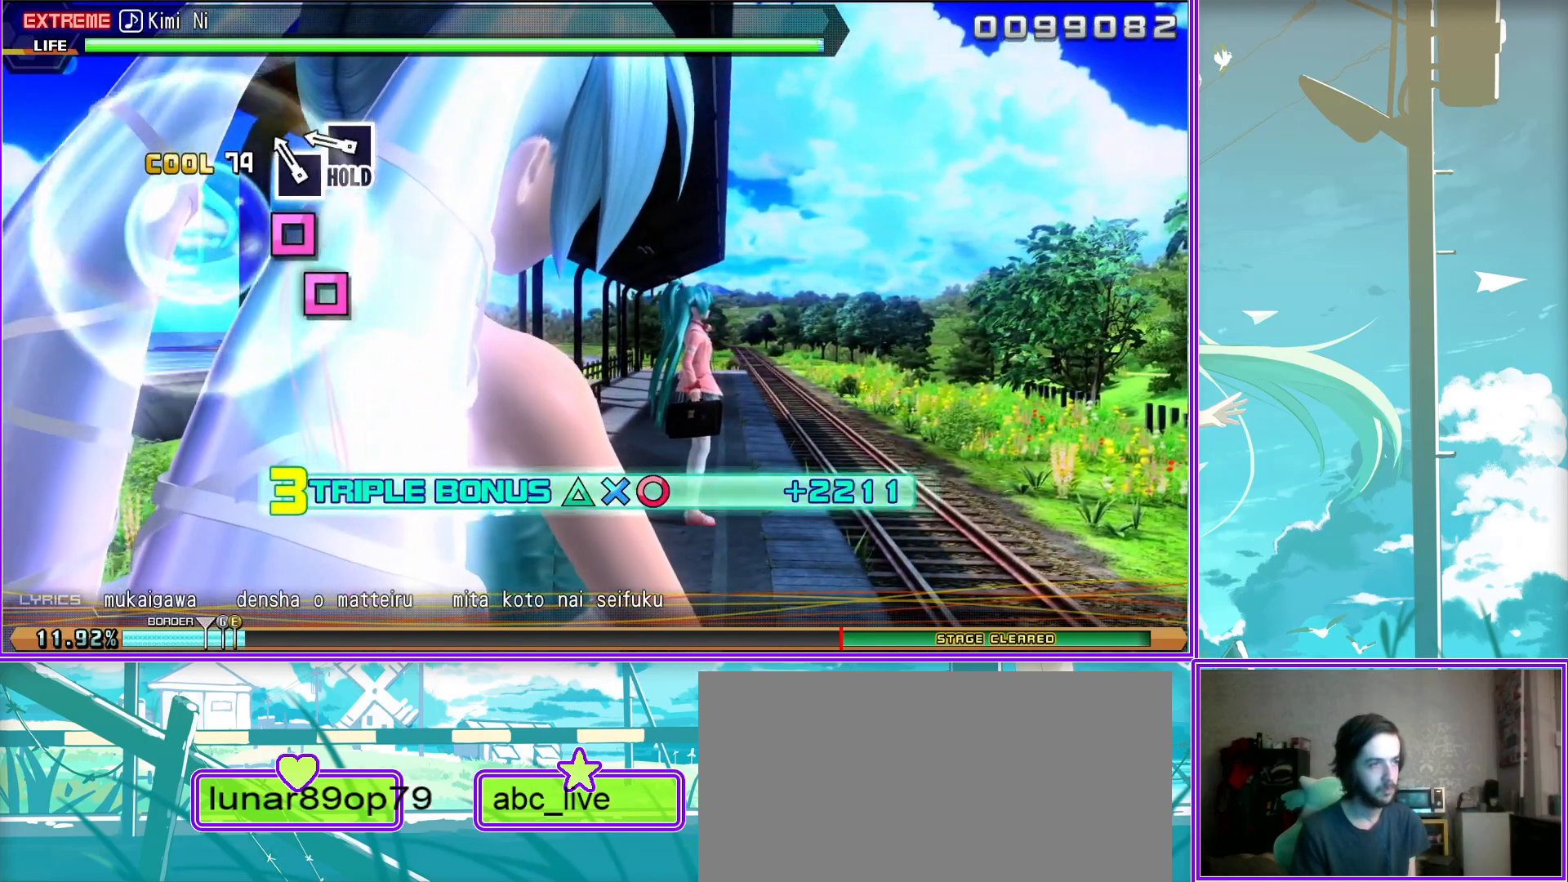
Gameplay with a controller (PlayStation layout); each line is a JSON object with the inputs held at the frame after it. "events" lists button and stick changes between this image and that frame as [ms after this image, input, new state], when the widget could be followed in between.
{"buttons": ["L2"], "left_stick": "center", "right_stick": "center", "events": [[167, "L2", "down"], [217, "SQUARE", "up"], [250, "R2", "up"]]}
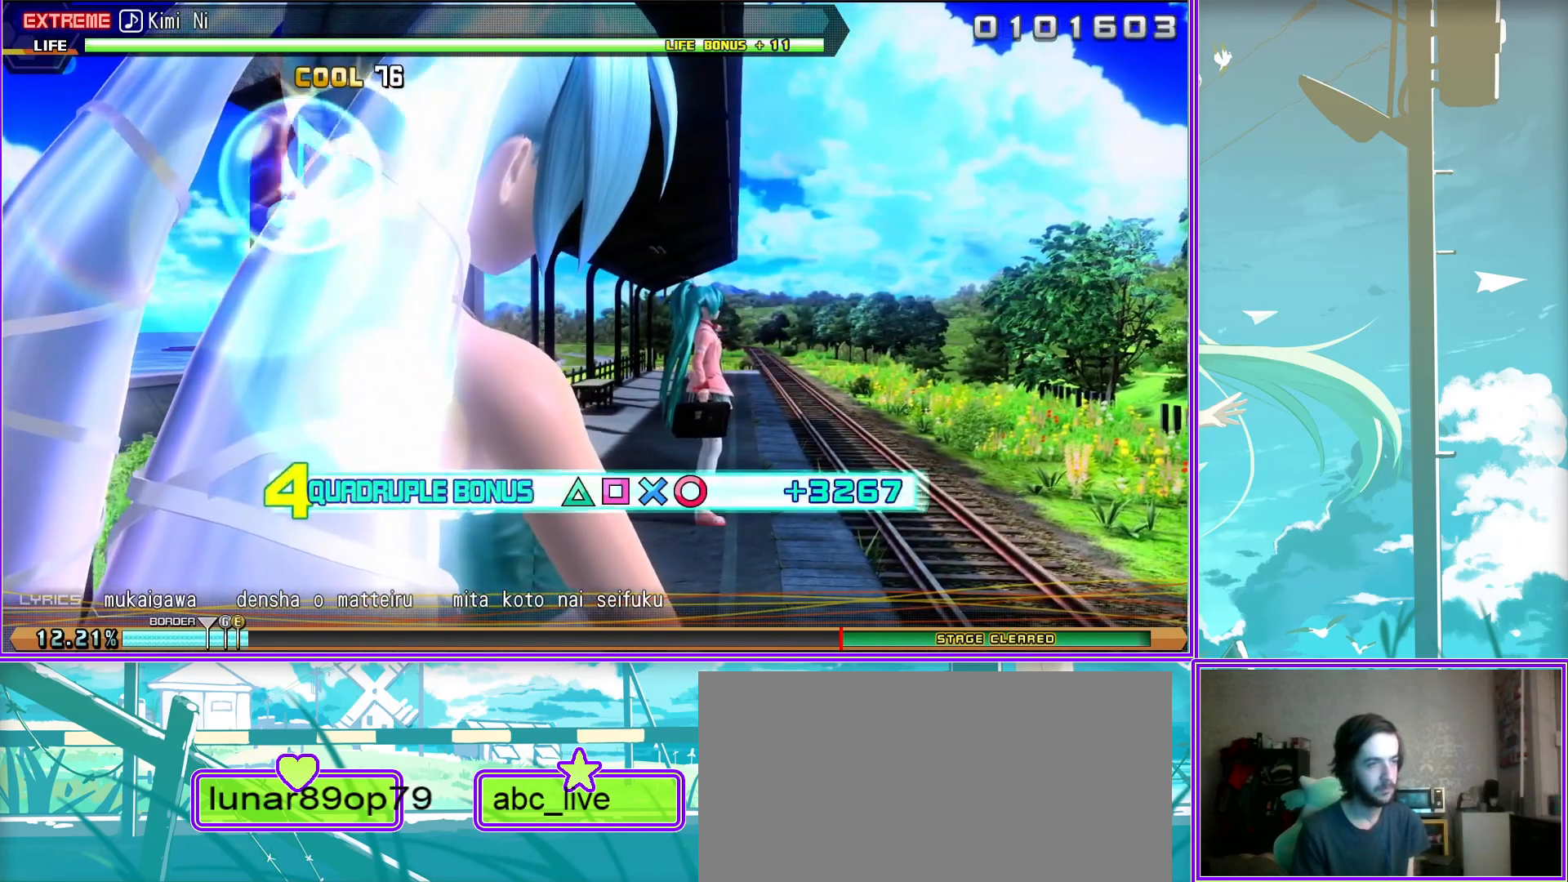
{"buttons": ["L2"], "left_stick": "center", "right_stick": "center", "events": []}
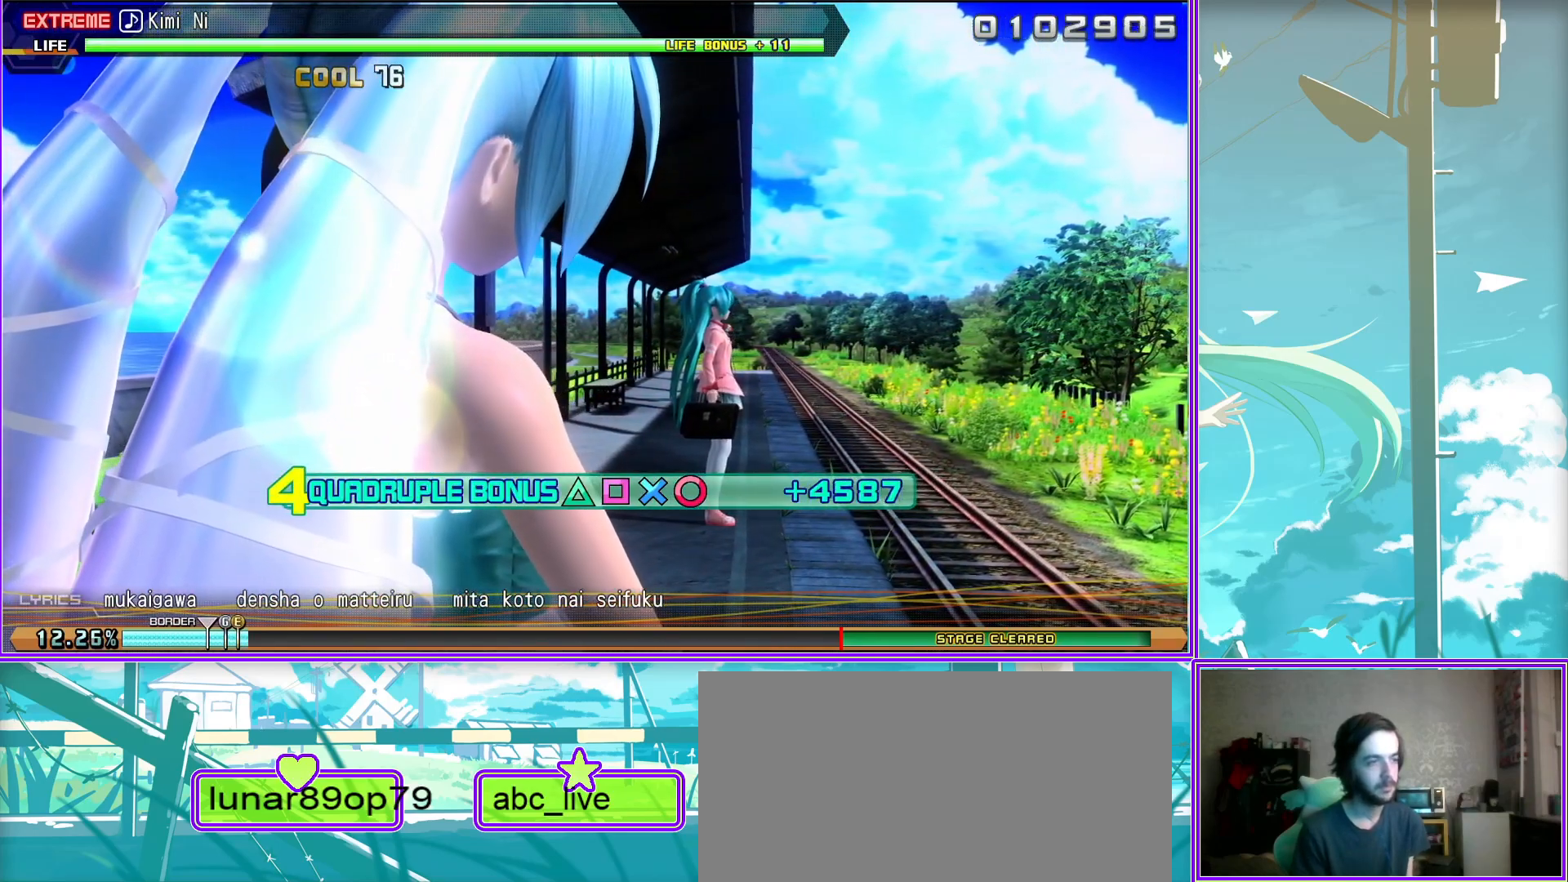
{"buttons": ["L2"], "left_stick": "center", "right_stick": "center", "events": []}
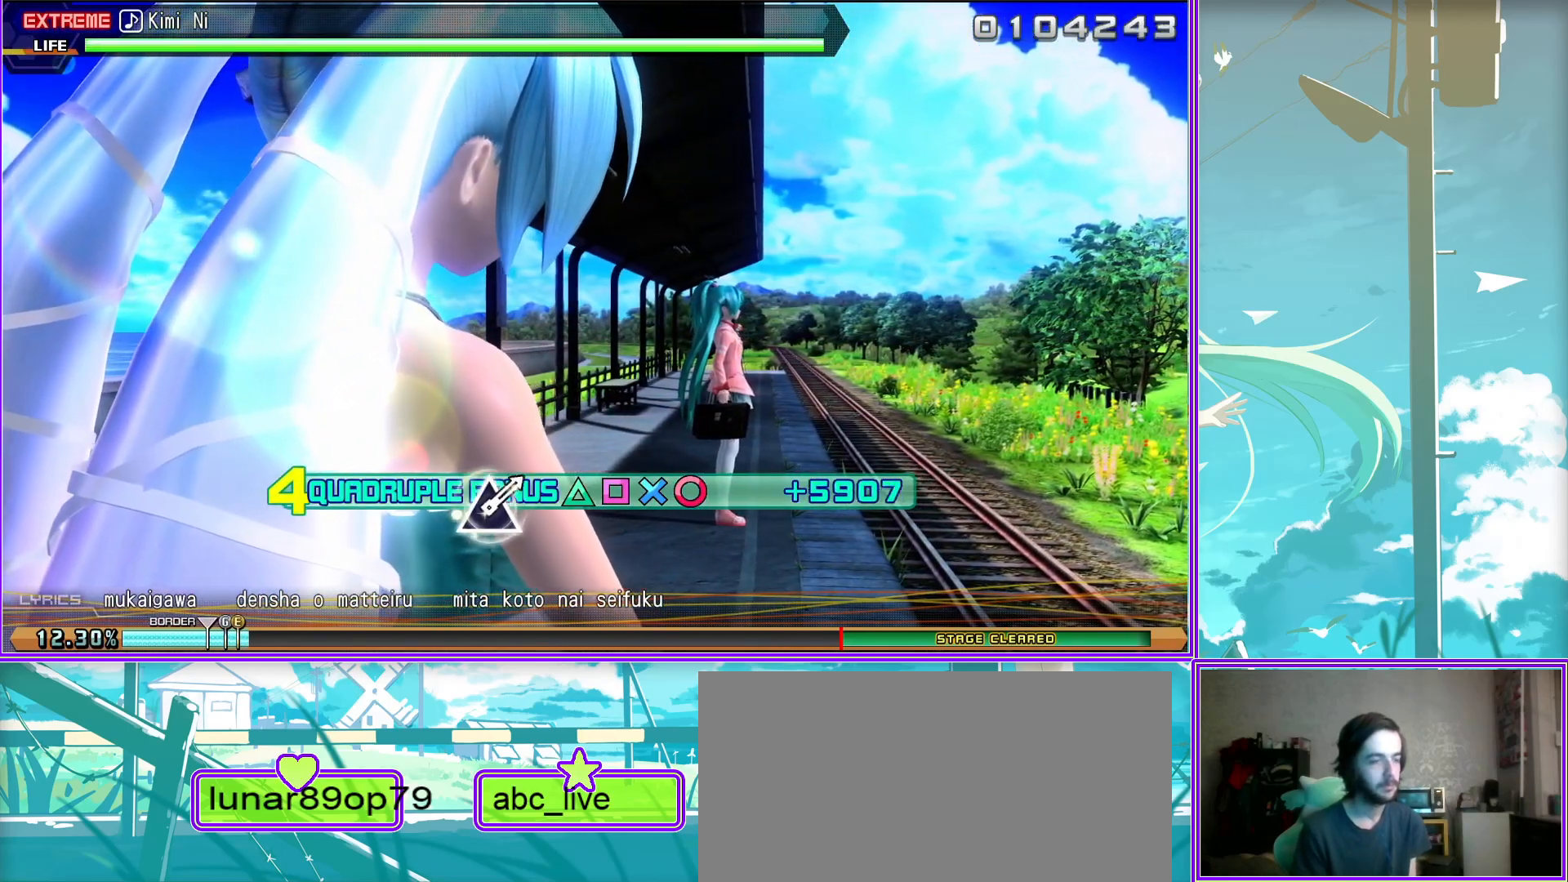
{"buttons": ["L2"], "left_stick": "center", "right_stick": "center", "events": []}
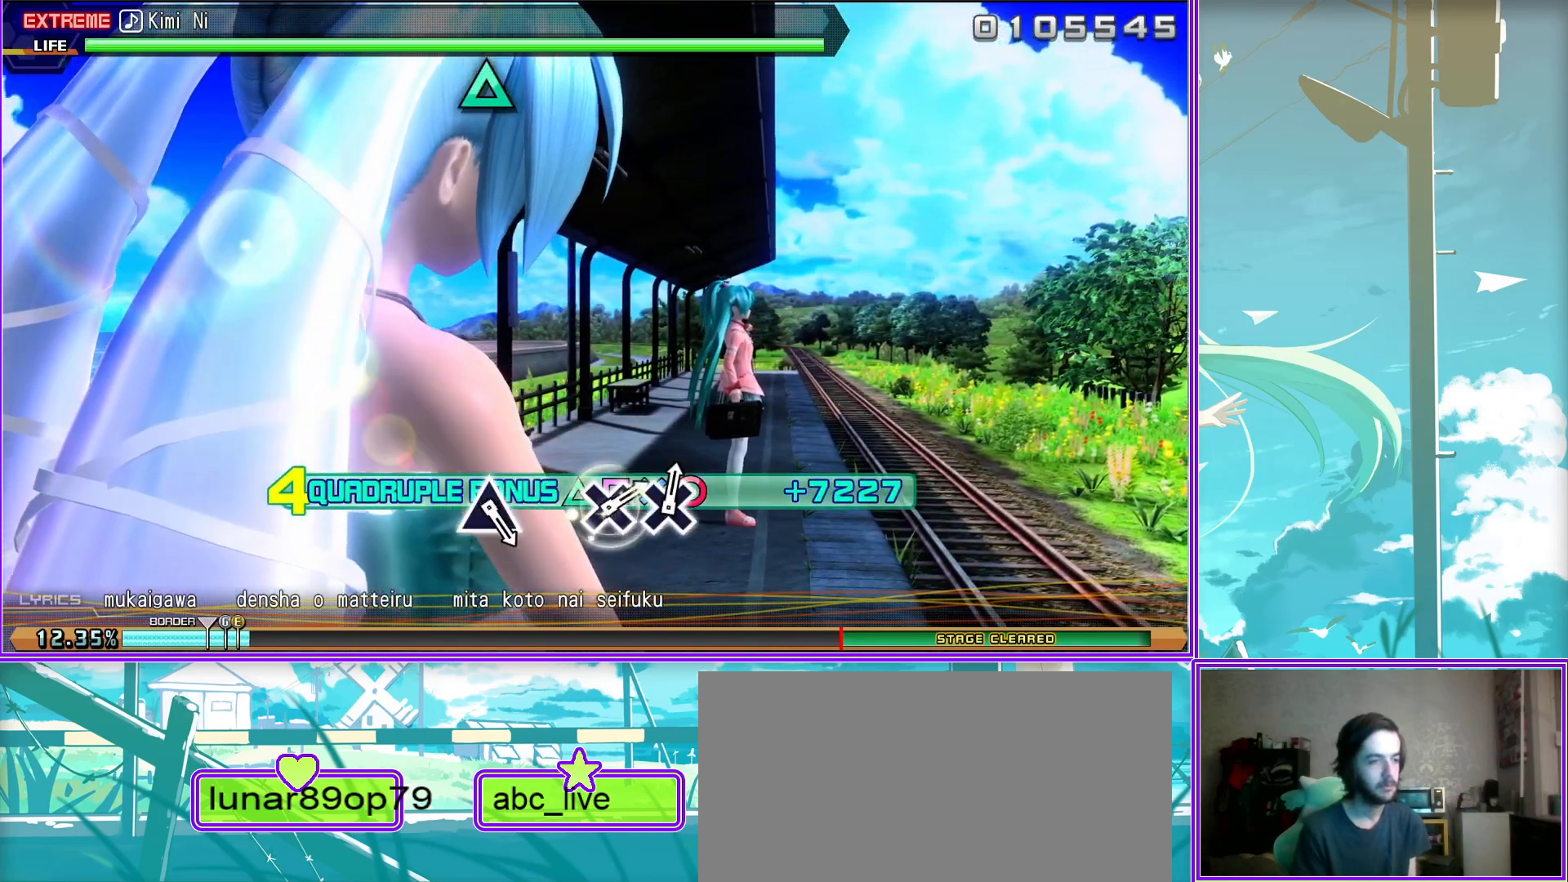
{"buttons": ["L2"], "left_stick": "center", "right_stick": "center", "events": []}
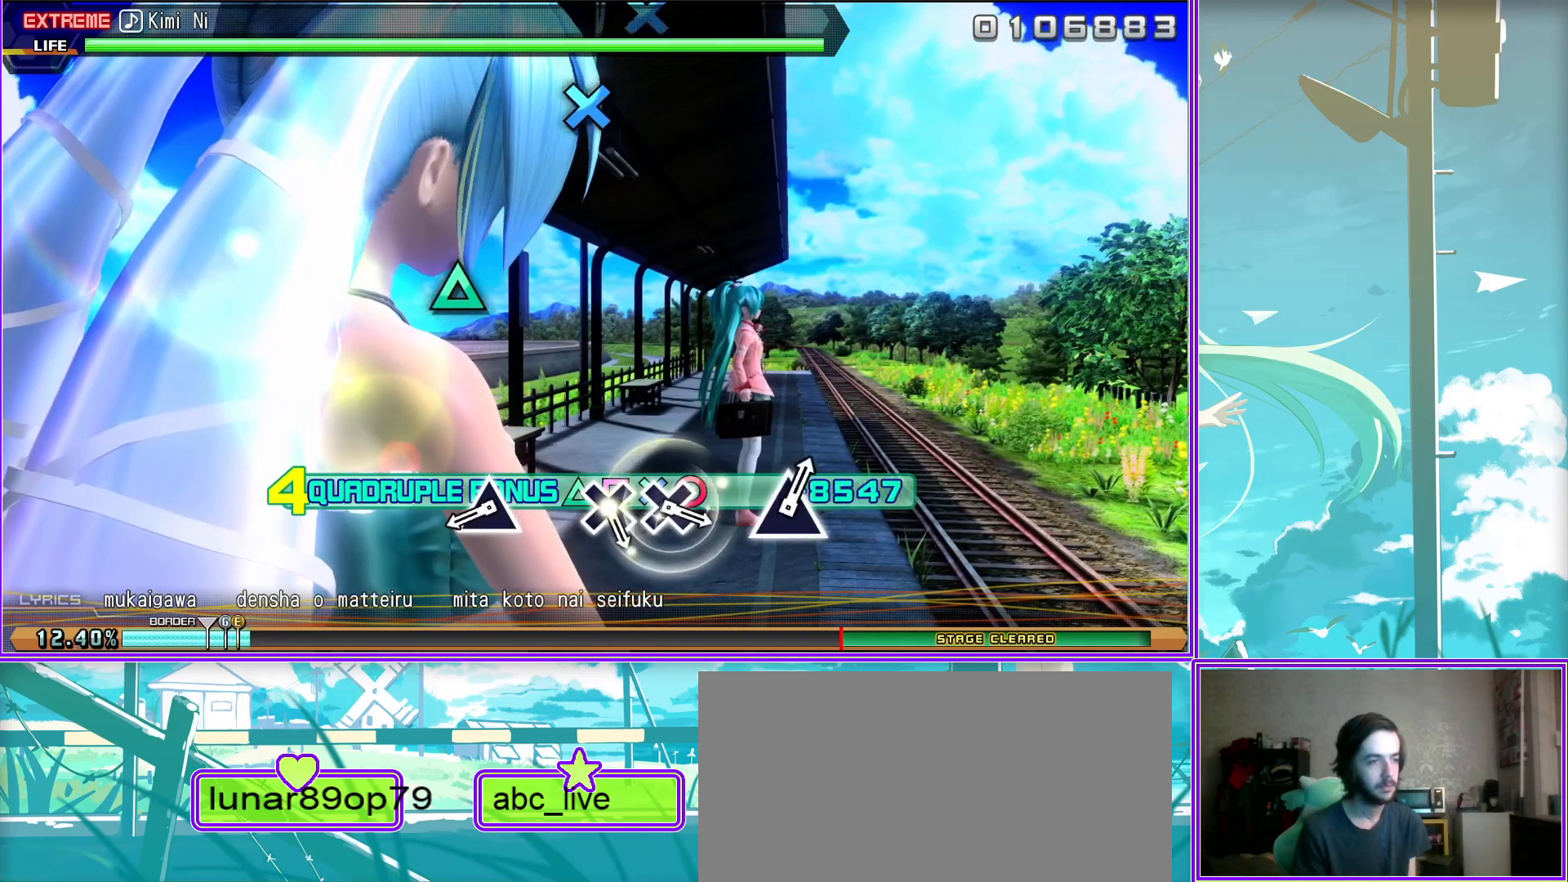
{"buttons": ["CROSS", "L2"], "left_stick": "center", "right_stick": "center", "events": [[17, "TRIANGLE", "down"], [100, "TRIANGLE", "up"], [483, "CROSS", "down"]]}
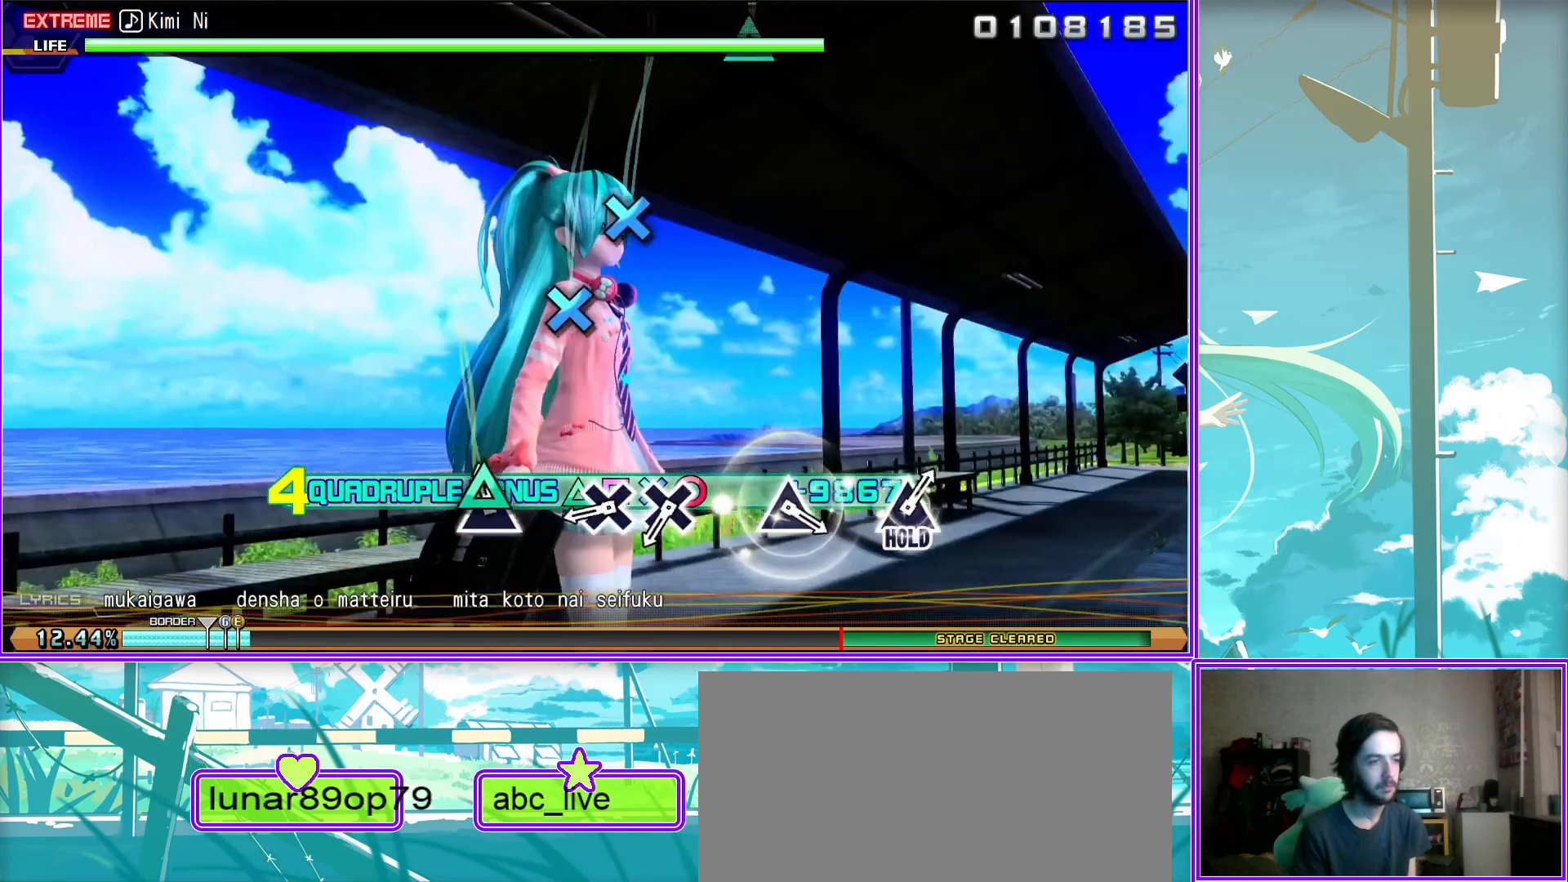
{"buttons": [], "left_stick": "center", "right_stick": "center", "events": [[67, "CROSS", "up"], [200, "CROSS", "down"], [333, "CROSS", "up"], [450, "L2", "up"]]}
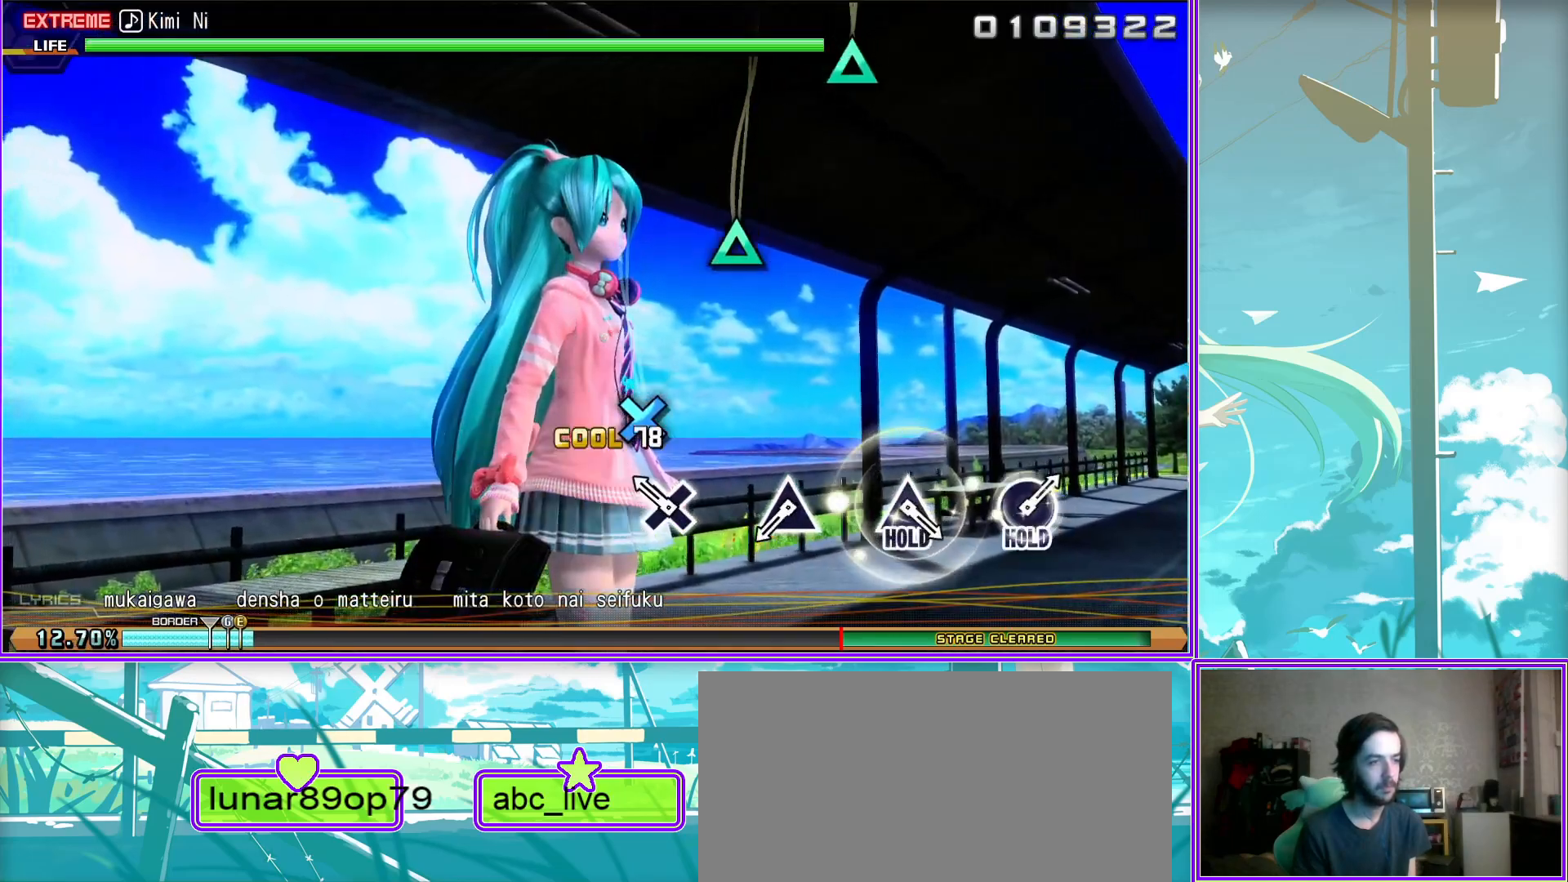
{"buttons": [], "left_stick": "center", "right_stick": "center", "events": [[133, "TRIANGLE", "down"], [250, "TRIANGLE", "up"]]}
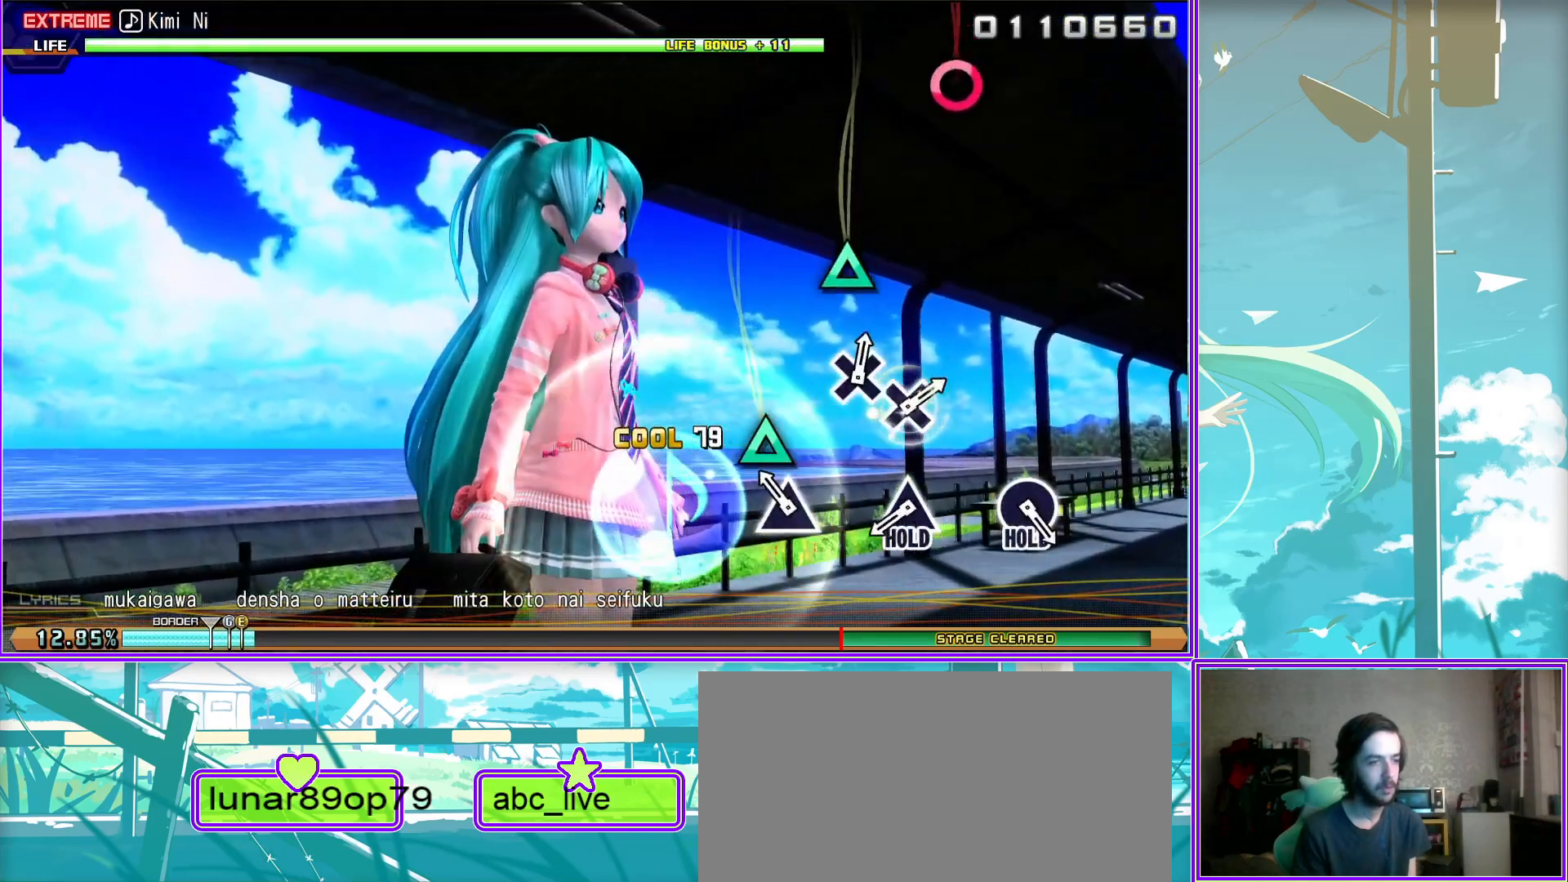
{"buttons": ["TRIANGLE"], "left_stick": "center", "right_stick": "center", "events": [[83, "TRIANGLE", "down"]]}
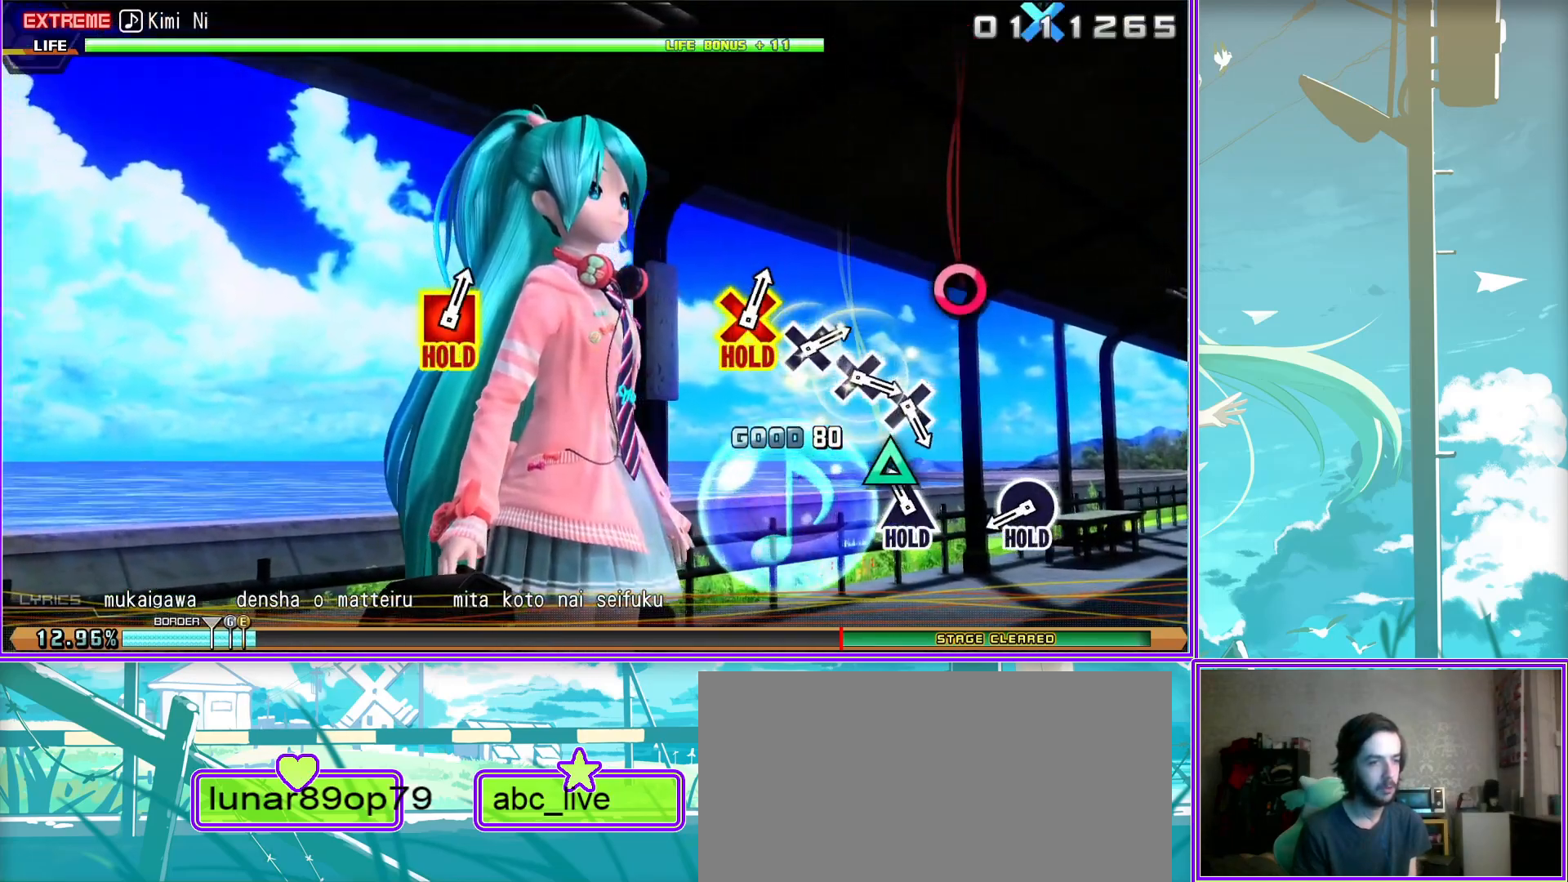
{"buttons": ["L2"], "left_stick": "center", "right_stick": "center", "events": [[100, "DPAD_RIGHT", "down"], [233, "L2", "down"], [233, "TRIANGLE", "up"], [283, "DPAD_RIGHT", "up"]]}
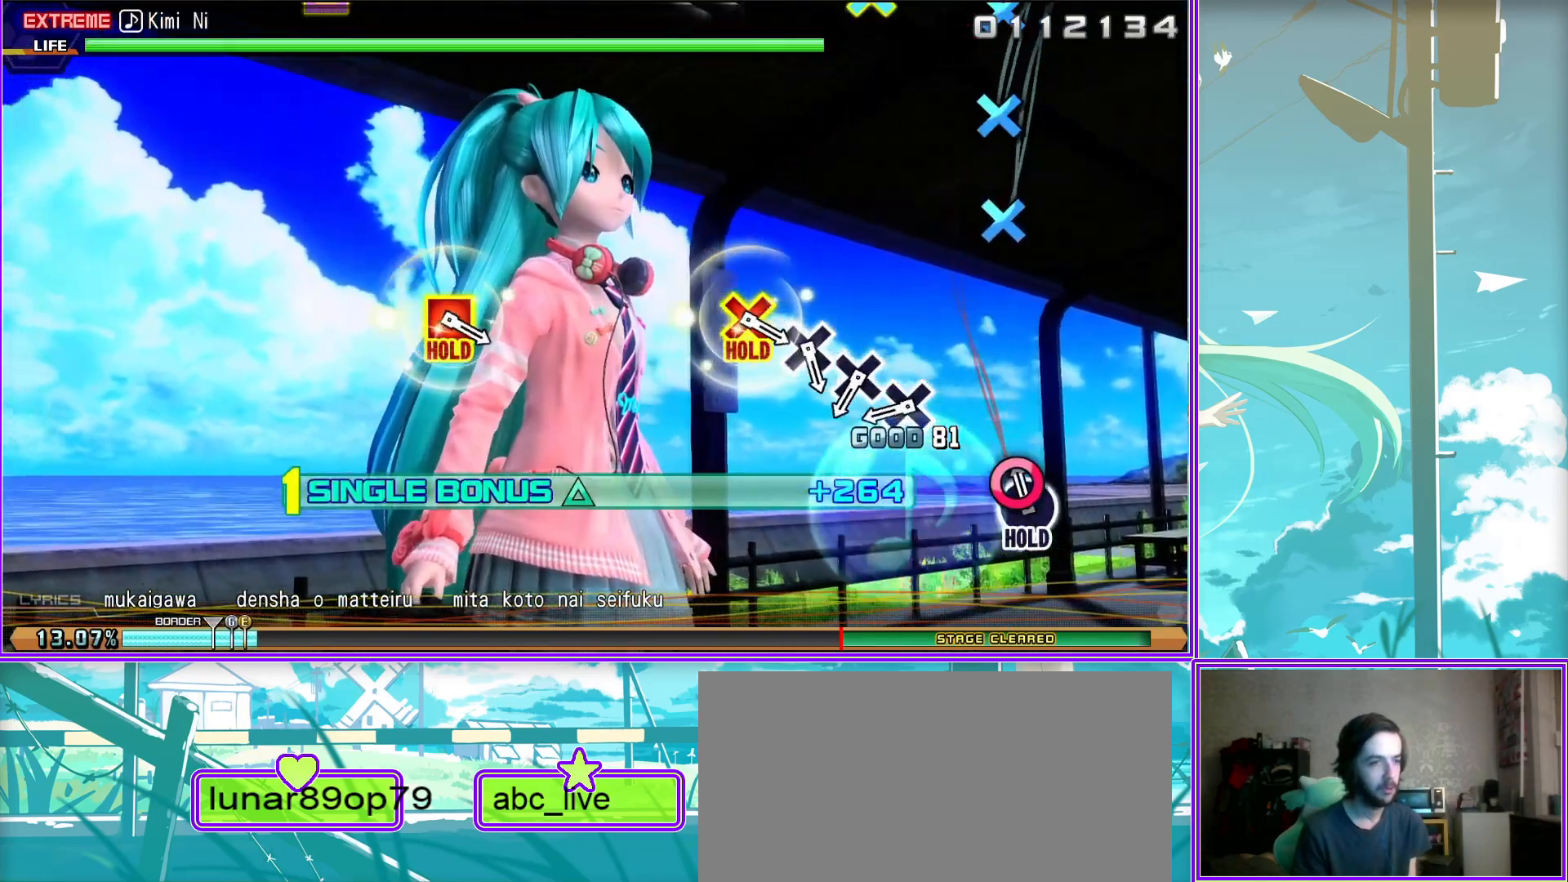
{"buttons": ["CROSS", "L2"], "left_stick": "center", "right_stick": "center", "events": [[17, "CROSS", "down"], [83, "CROSS", "up"], [233, "CROSS", "down"], [317, "CROSS", "up"], [417, "CROSS", "down"]]}
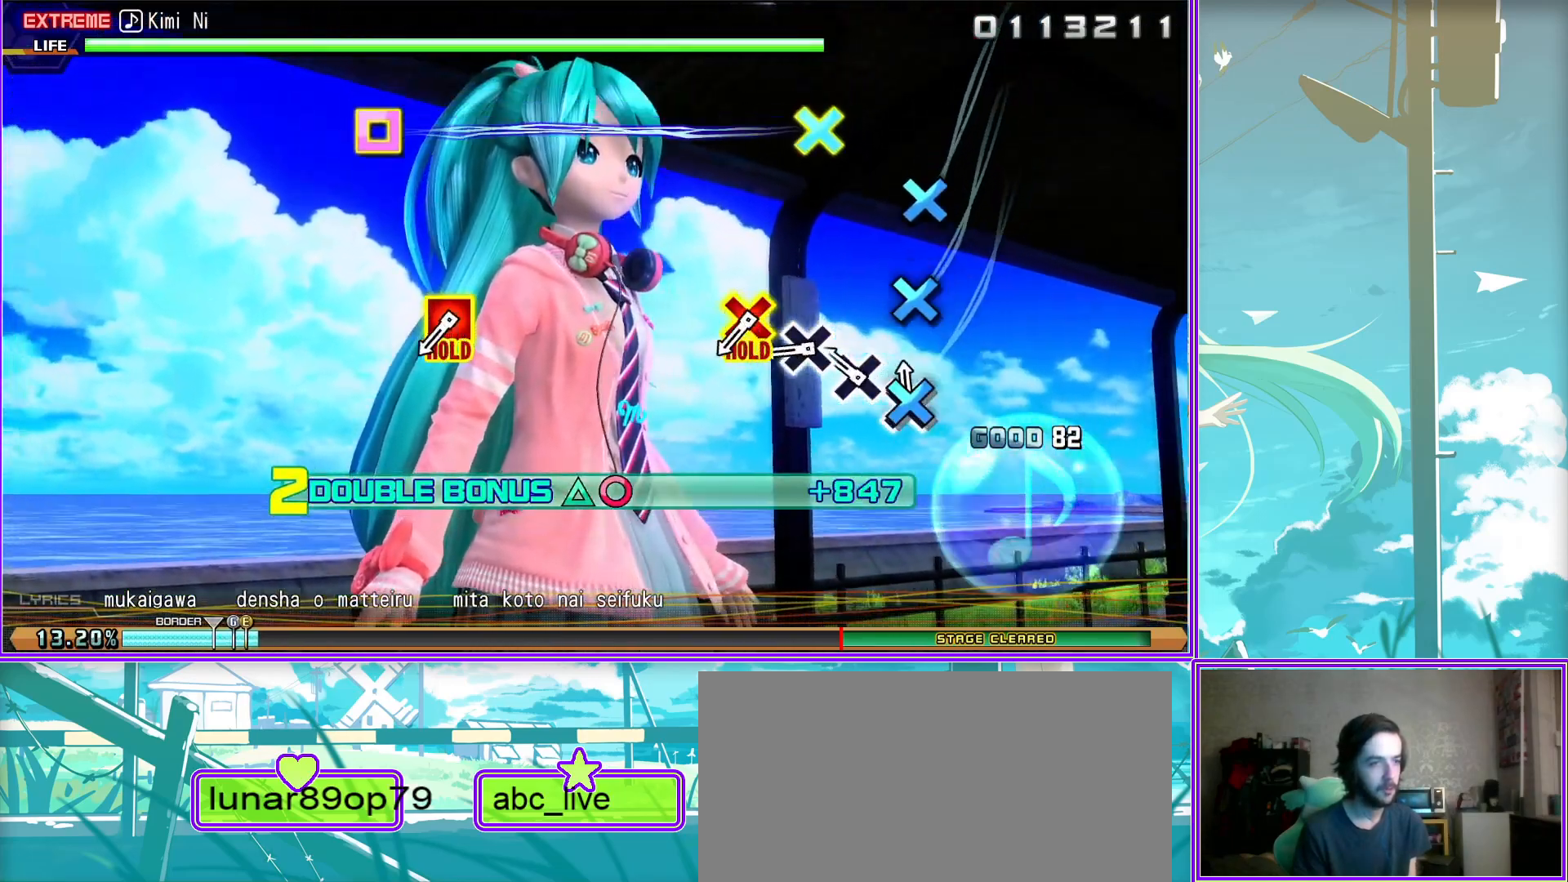
{"buttons": ["CROSS", "SQUARE", "L2"], "left_stick": "center", "right_stick": "center", "events": [[50, "CROSS", "up"], [183, "CROSS", "down"], [183, "SQUARE", "down"]]}
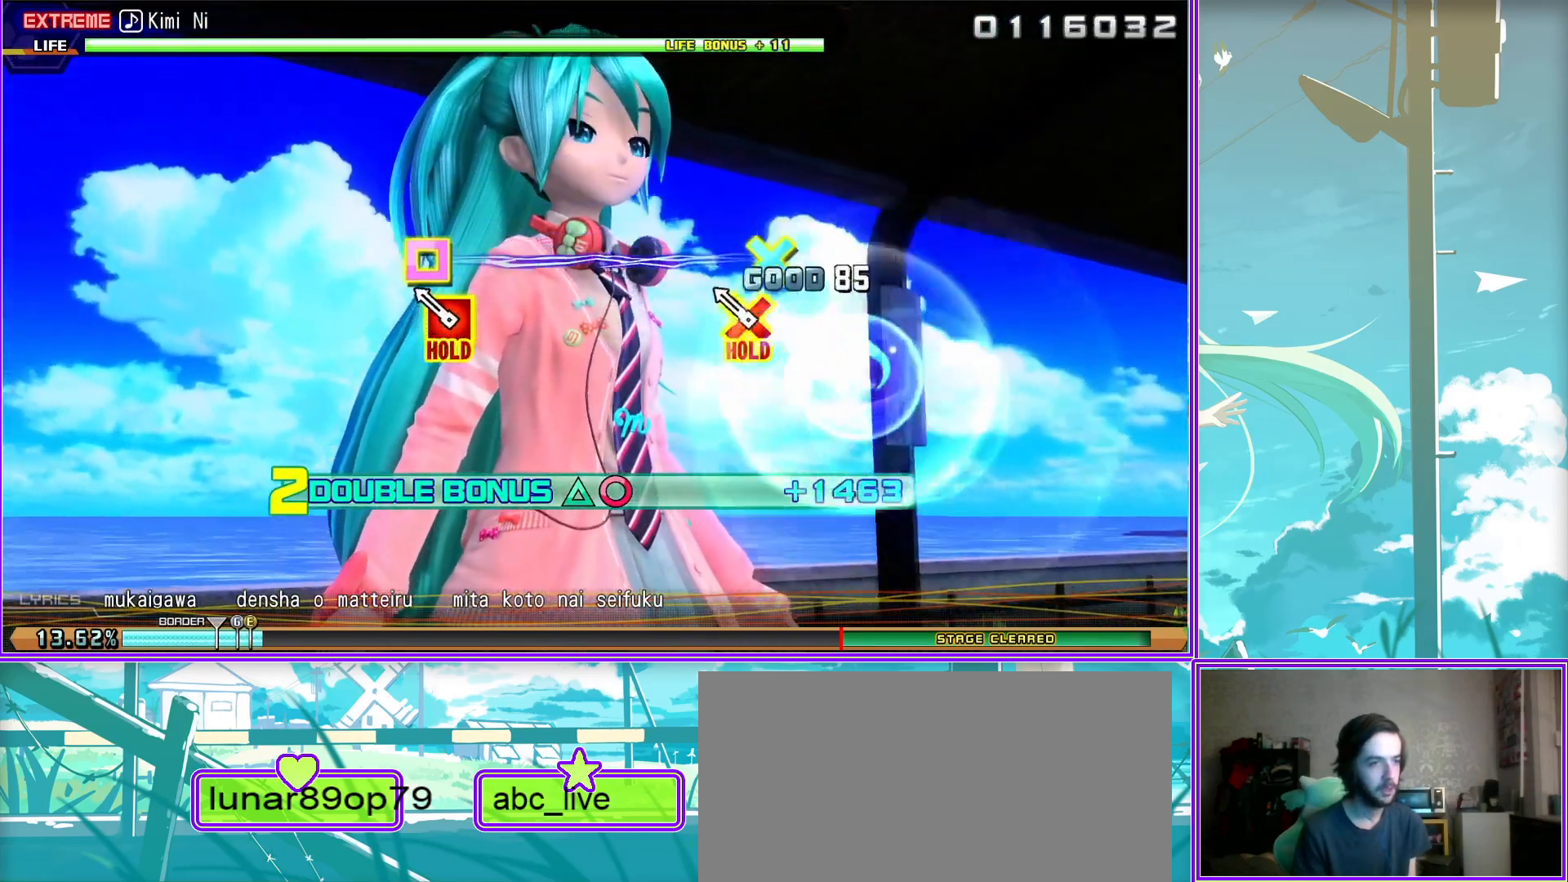
{"buttons": ["CROSS", "SQUARE", "L2"], "left_stick": "center", "right_stick": "center", "events": []}
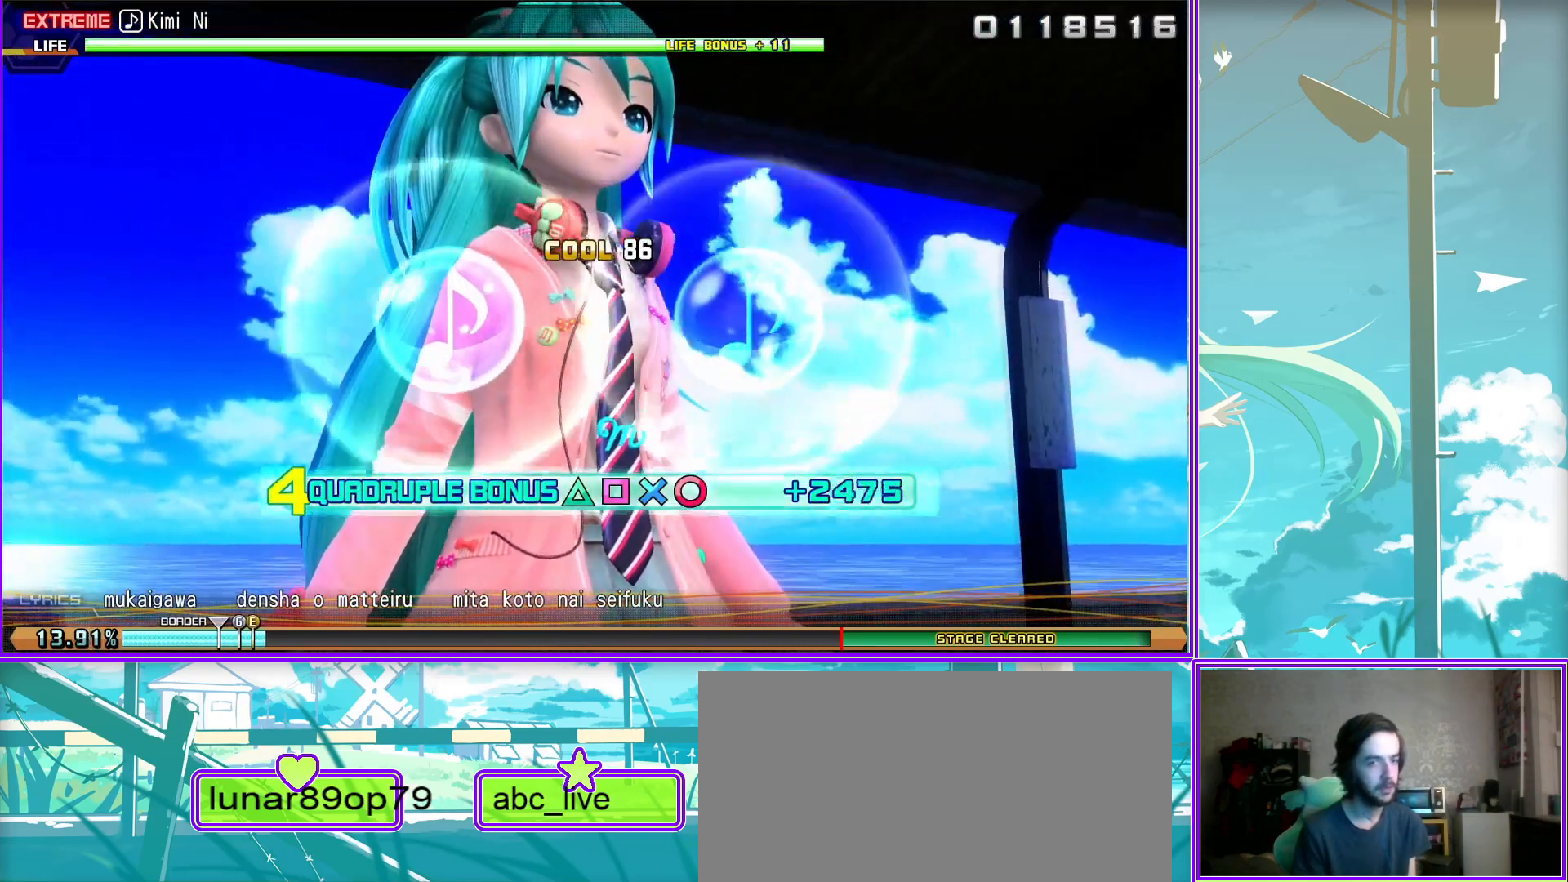
{"buttons": ["CROSS", "SQUARE", "L2"], "left_stick": "center", "right_stick": "center", "events": []}
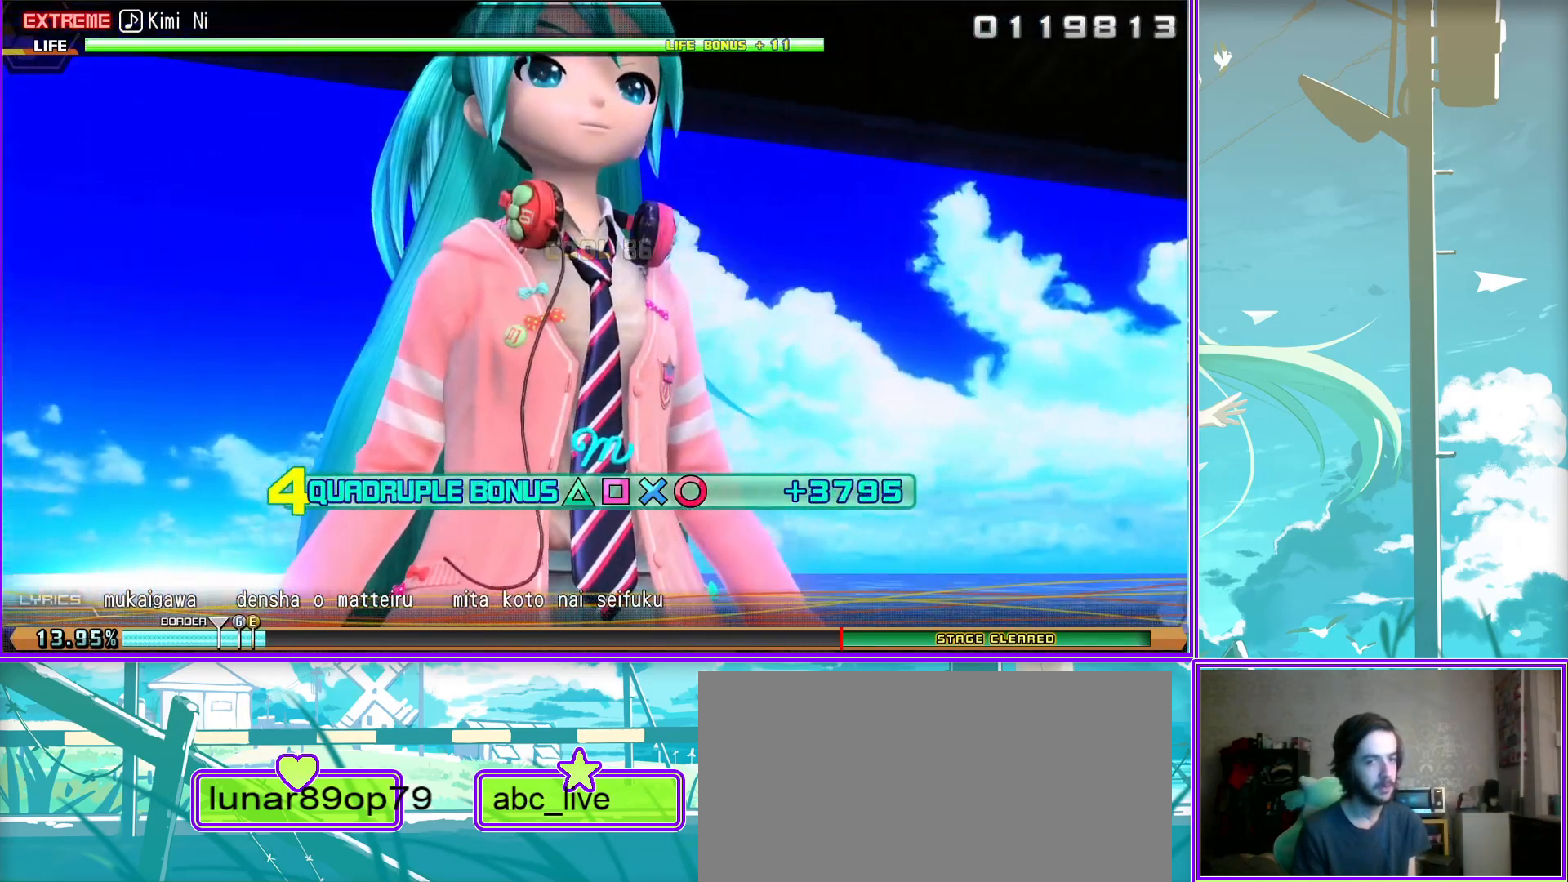
{"buttons": ["CROSS", "SQUARE", "L2"], "left_stick": "center", "right_stick": "center", "events": []}
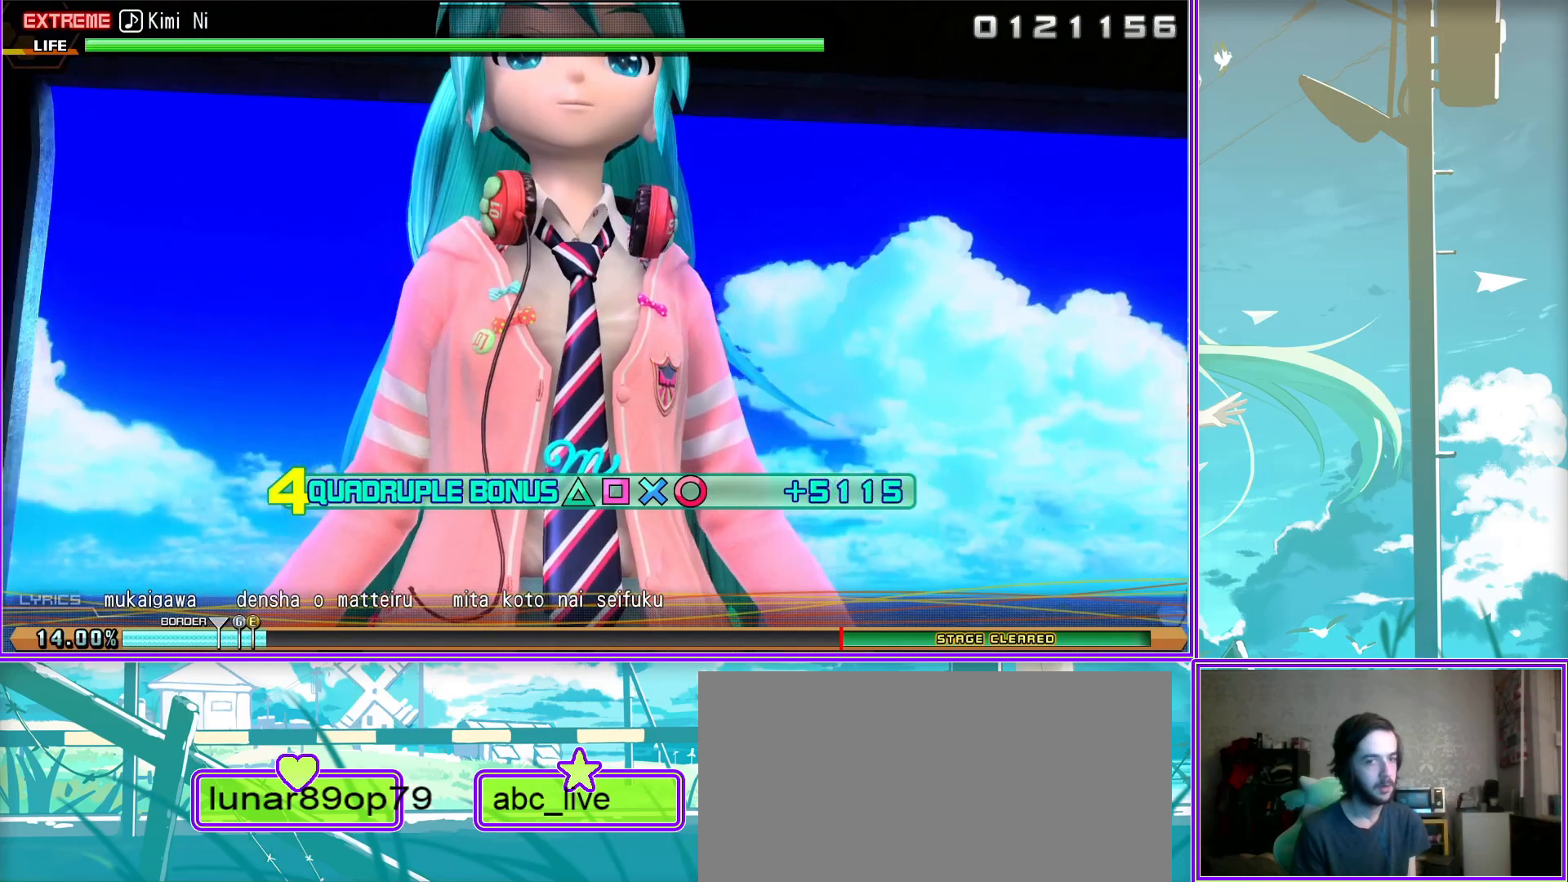
{"buttons": ["CROSS", "SQUARE", "L2"], "left_stick": "center", "right_stick": "center", "events": []}
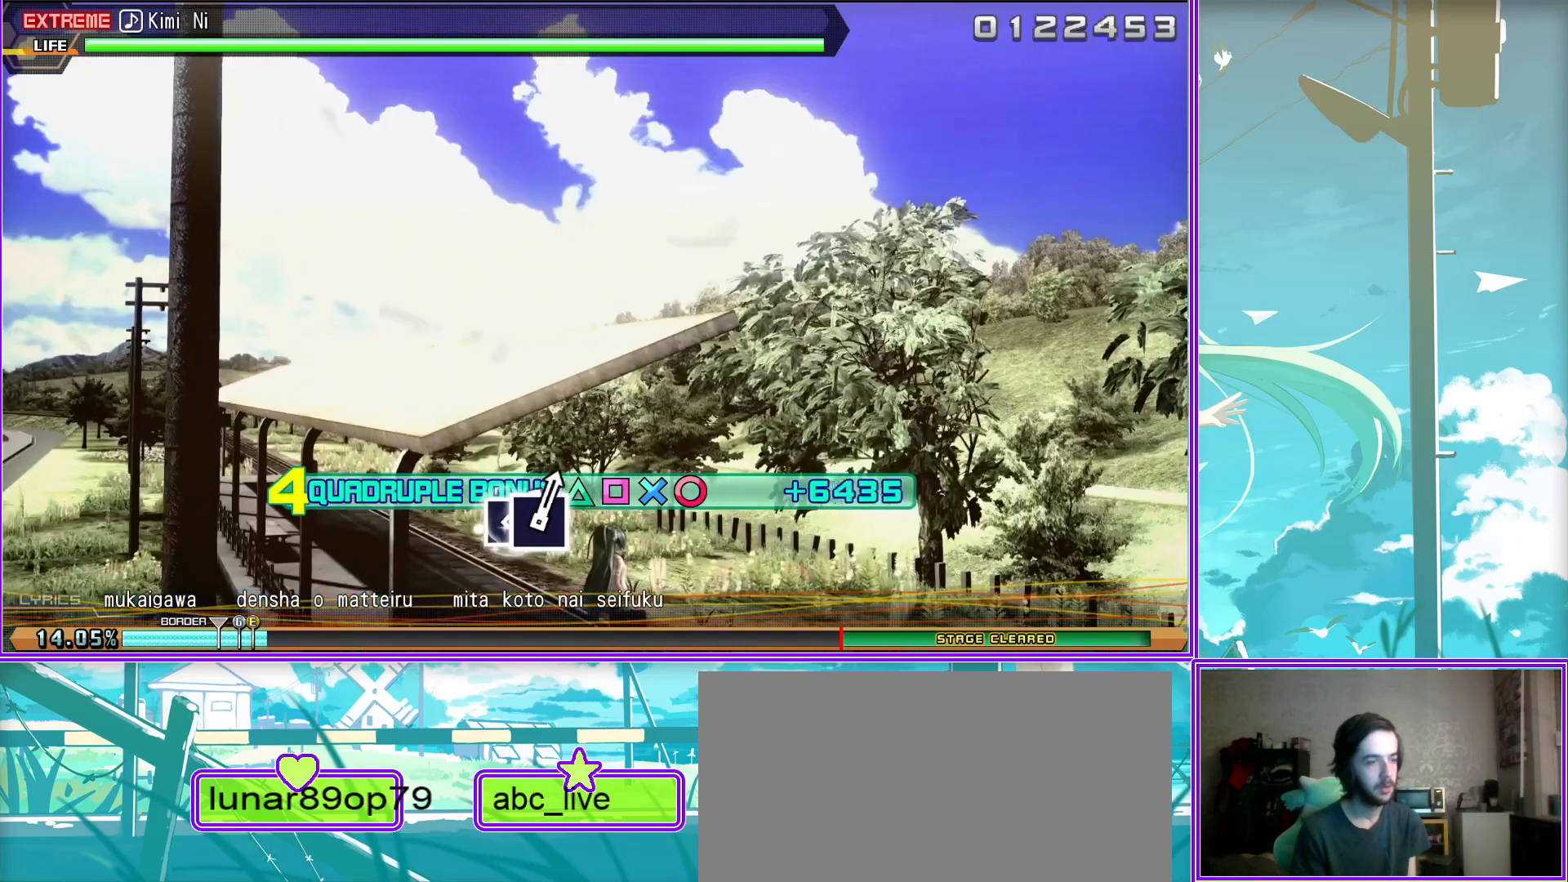
{"buttons": ["CROSS", "SQUARE", "L2"], "left_stick": "center", "right_stick": "center", "events": []}
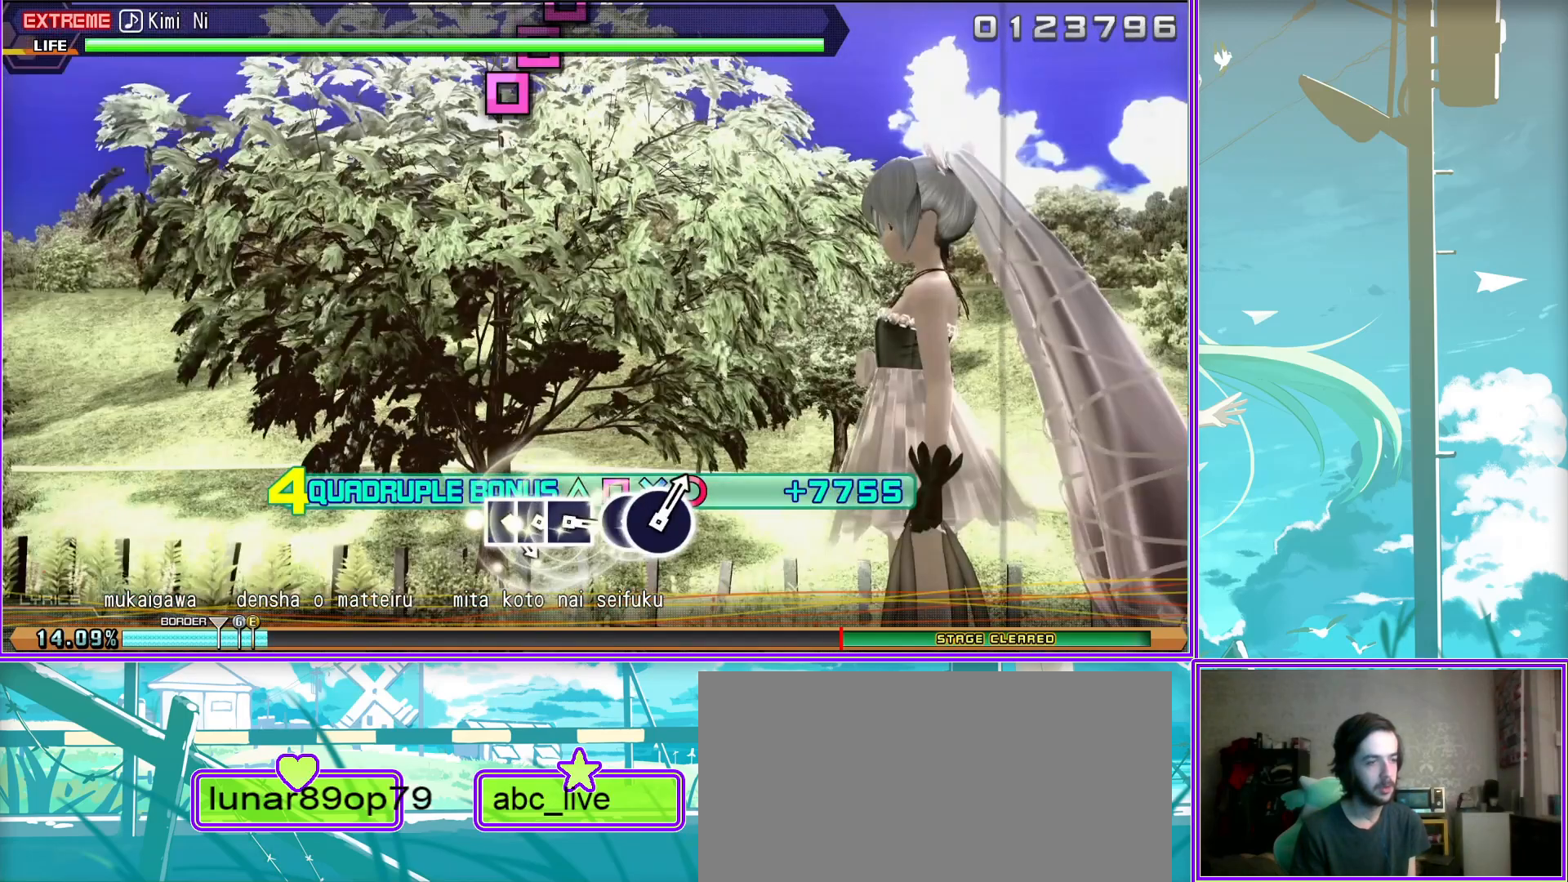
{"buttons": [], "left_stick": "center", "right_stick": "center", "events": [[33, "CROSS", "up"], [33, "SQUARE", "up"], [50, "L2", "up"]]}
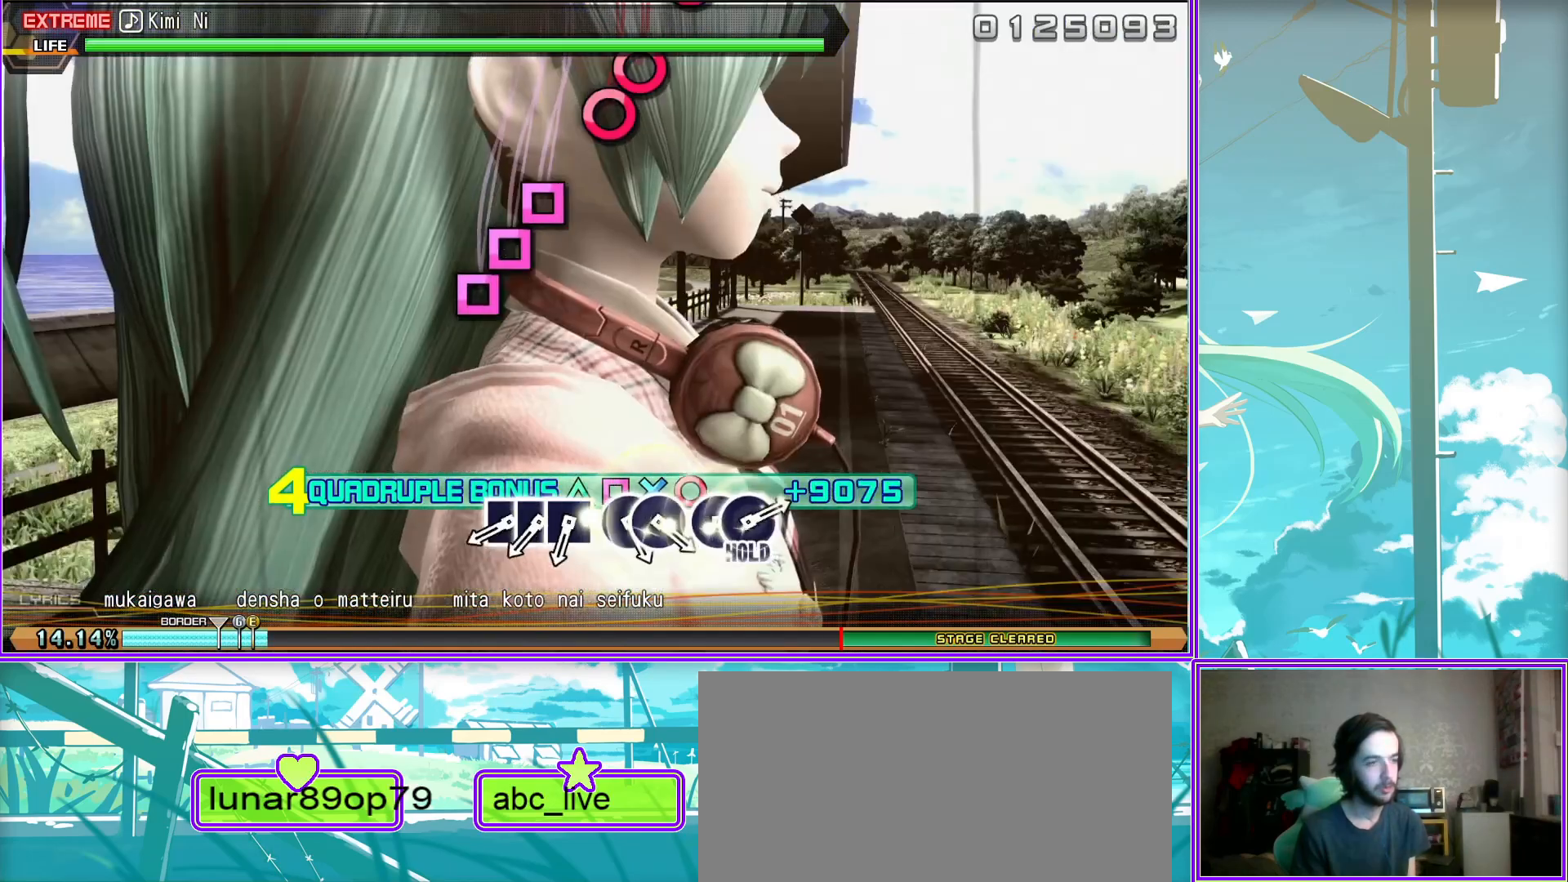
{"buttons": ["CIRCLE"], "left_stick": "center", "right_stick": "center", "events": [[17, "SQUARE", "down"], [133, "DPAD_LEFT", "down"], [150, "SQUARE", "up"], [233, "SQUARE", "down"], [350, "DPAD_LEFT", "up"], [367, "SQUARE", "up"], [483, "CIRCLE", "down"]]}
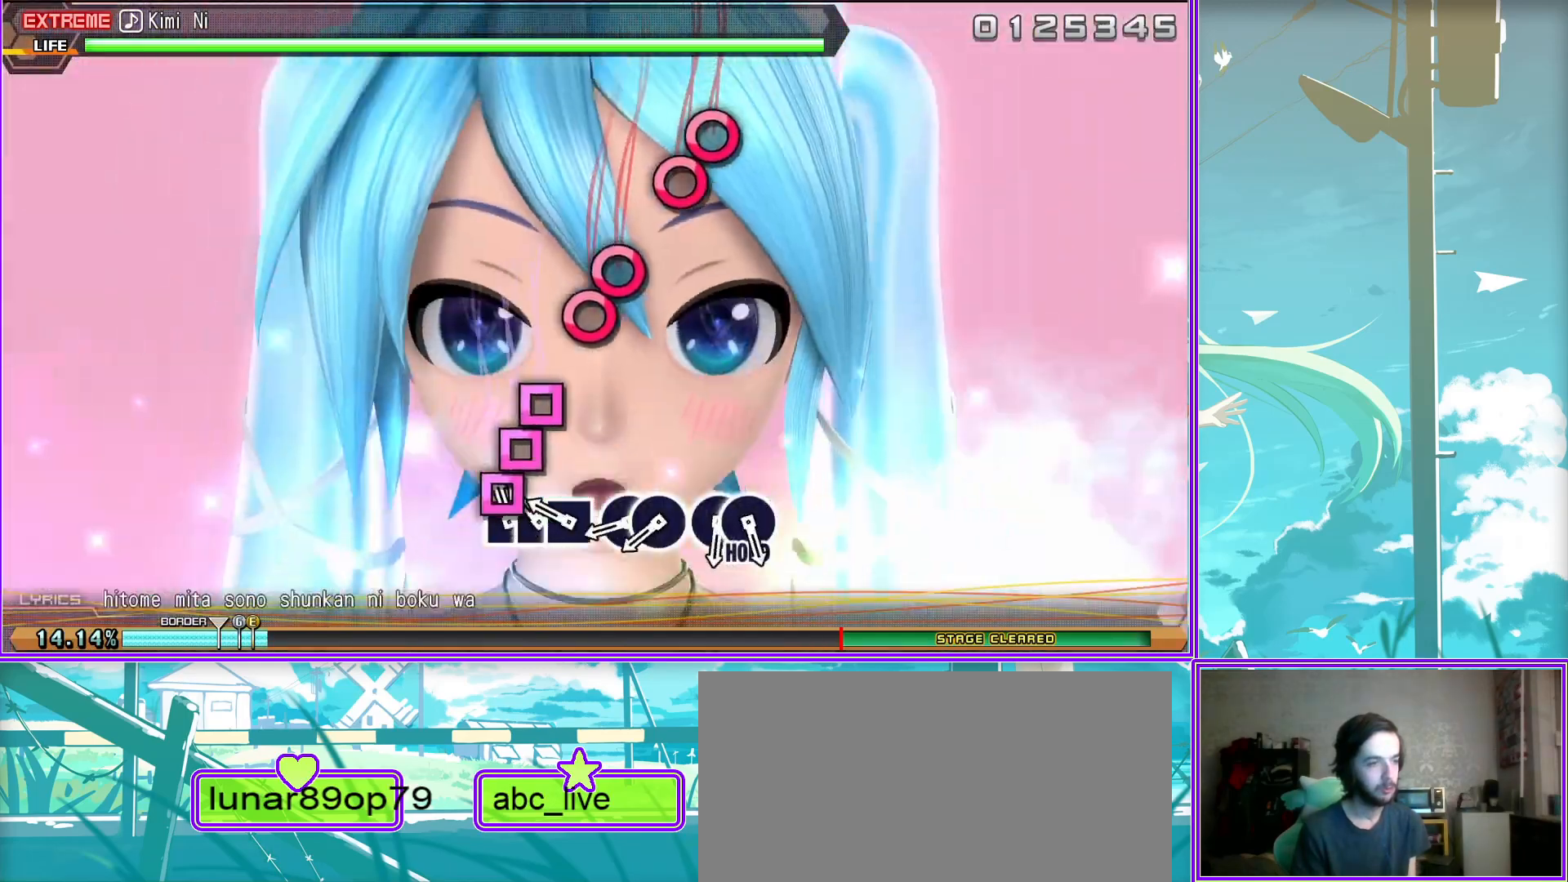
{"buttons": ["CIRCLE", "DPAD_RIGHT"], "left_stick": "center", "right_stick": "center", "events": [[67, "DPAD_RIGHT", "down"], [200, "CIRCLE", "up"], [200, "DPAD_RIGHT", "up"], [367, "CIRCLE", "down"], [433, "DPAD_RIGHT", "down"]]}
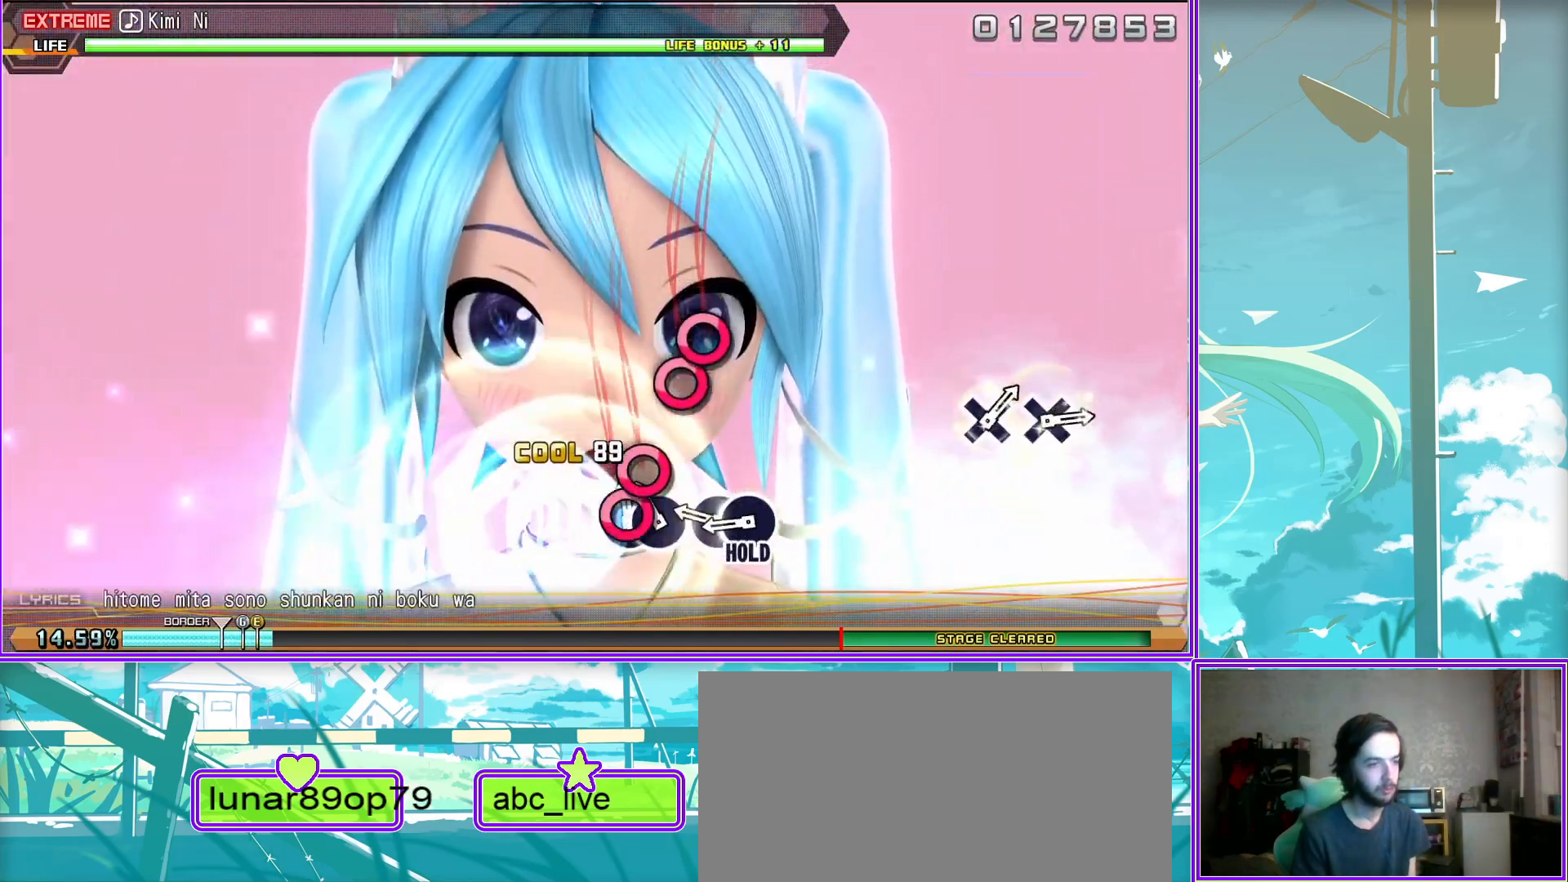
{"buttons": ["L2"], "left_stick": "center", "right_stick": "center", "events": [[150, "CIRCLE", "up"], [183, "L2", "down"], [233, "DPAD_RIGHT", "up"]]}
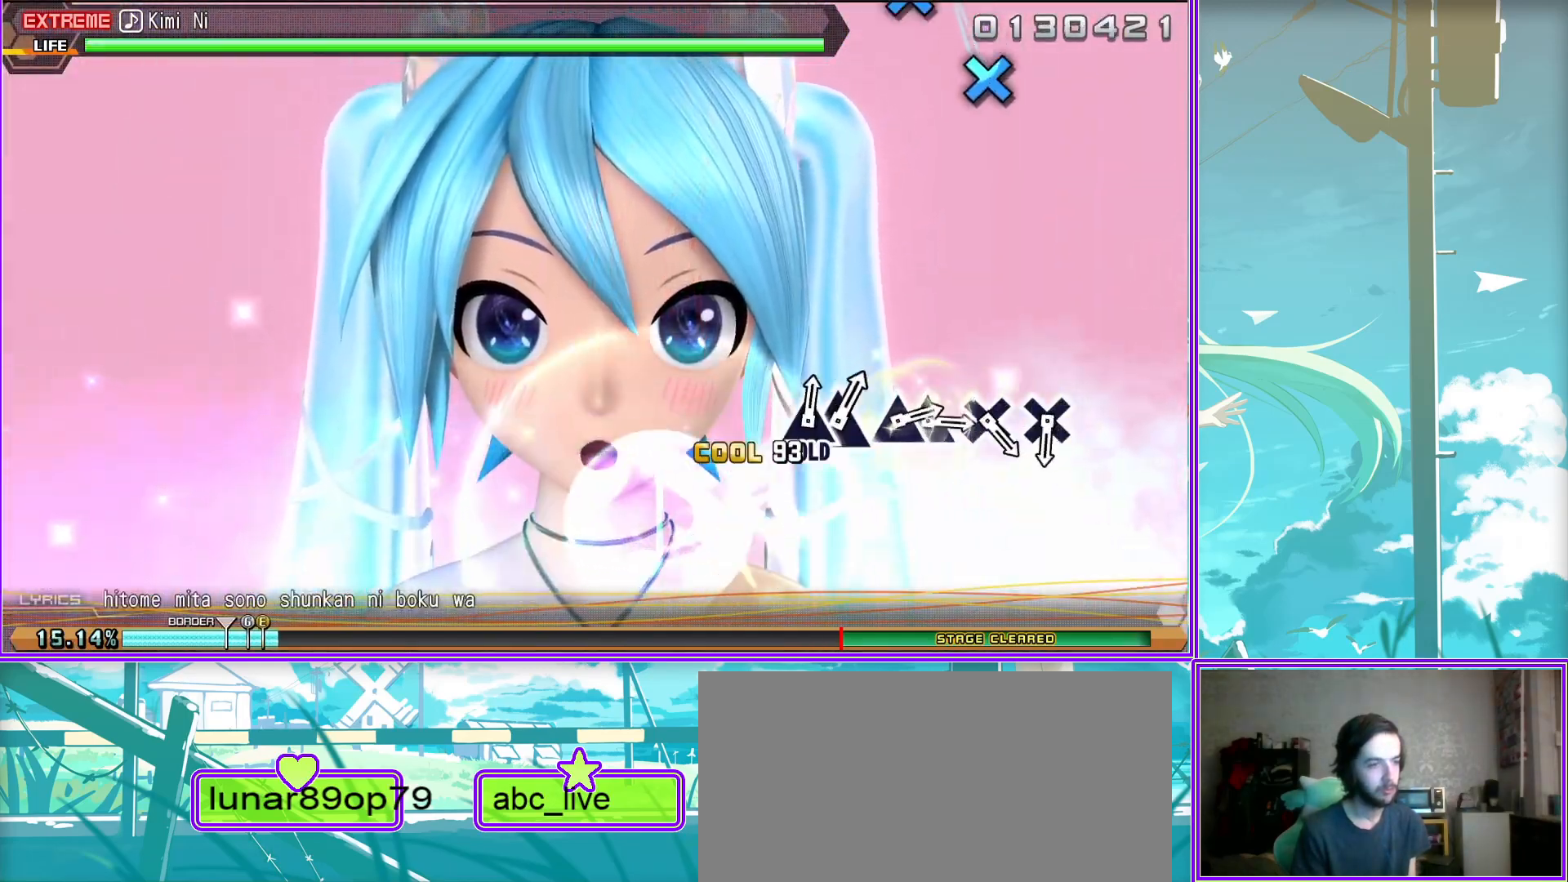
{"buttons": ["L2"], "left_stick": "center", "right_stick": "center", "events": [[317, "CROSS", "down"], [400, "CROSS", "up"]]}
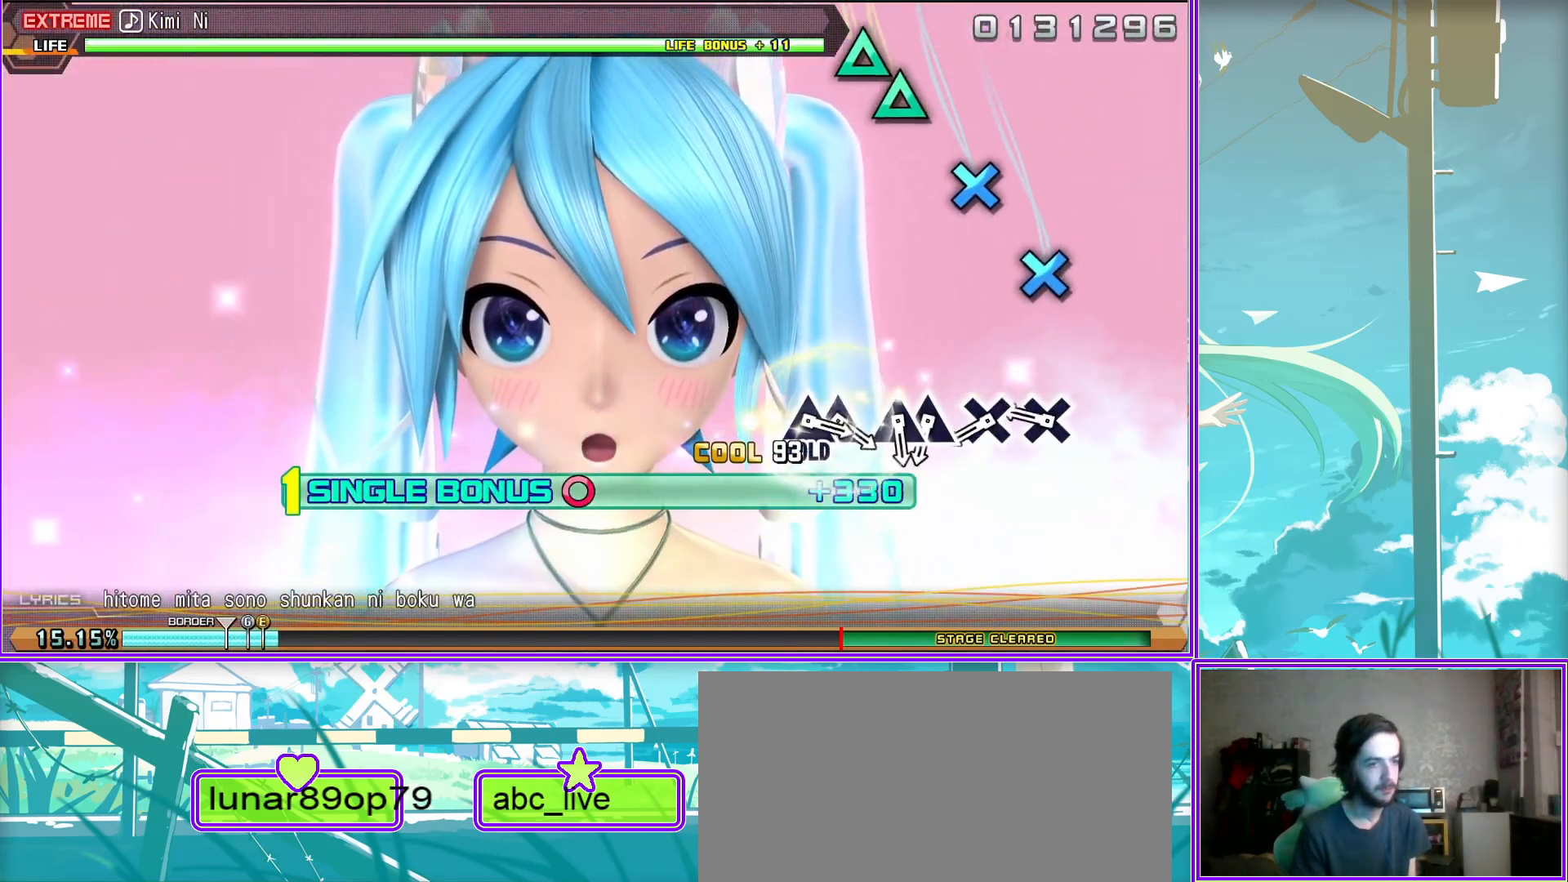
{"buttons": ["L2", "DPAD_UP"], "left_stick": "center", "right_stick": "center", "events": [[50, "CROSS", "down"], [117, "CROSS", "up"], [267, "TRIANGLE", "down"], [383, "TRIANGLE", "up"], [417, "DPAD_UP", "down"]]}
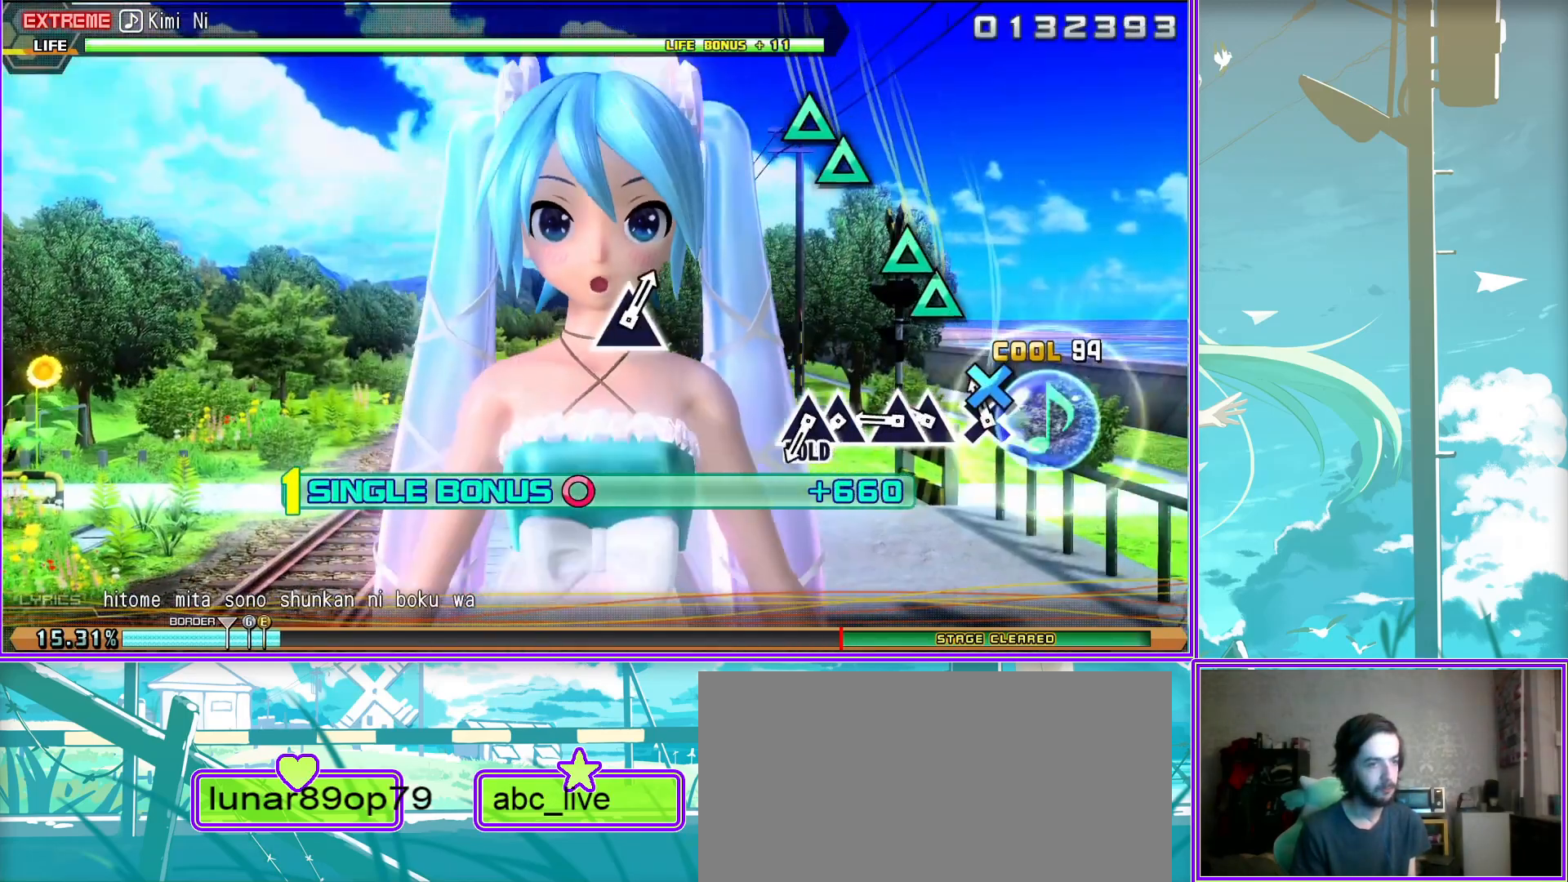
{"buttons": ["TRIANGLE", "L2", "DPAD_UP"], "left_stick": "center", "right_stick": "center", "events": [[33, "DPAD_UP", "up"], [100, "TRIANGLE", "down"], [200, "DPAD_UP", "down"]]}
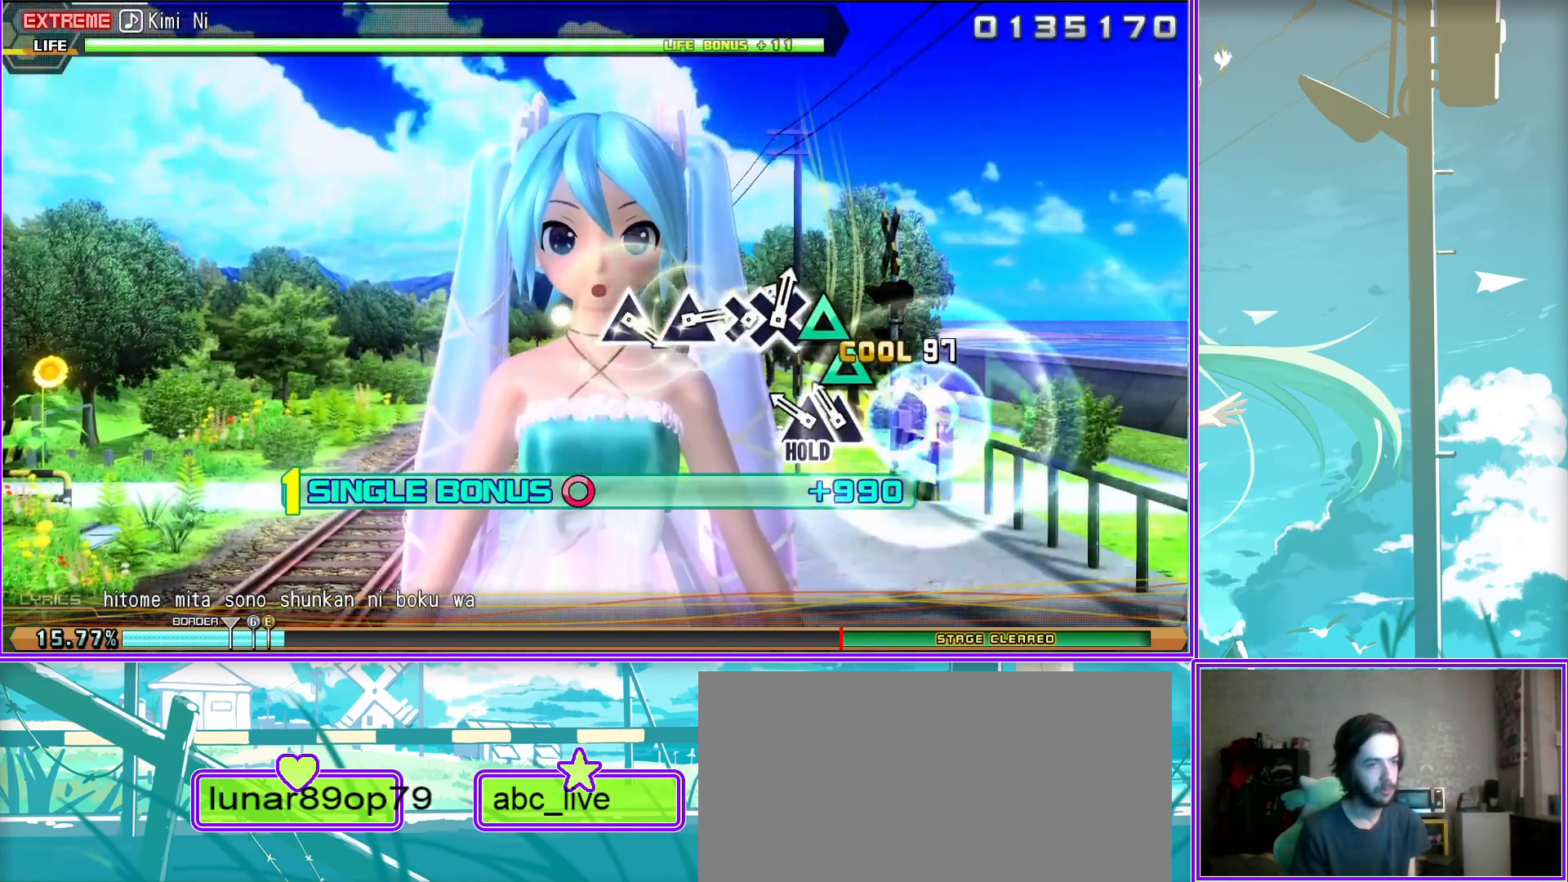
{"buttons": ["R2"], "left_stick": "center", "right_stick": "center", "events": [[50, "DPAD_UP", "up"], [50, "R2", "down"], [50, "TRIANGLE", "up"], [167, "L2", "up"]]}
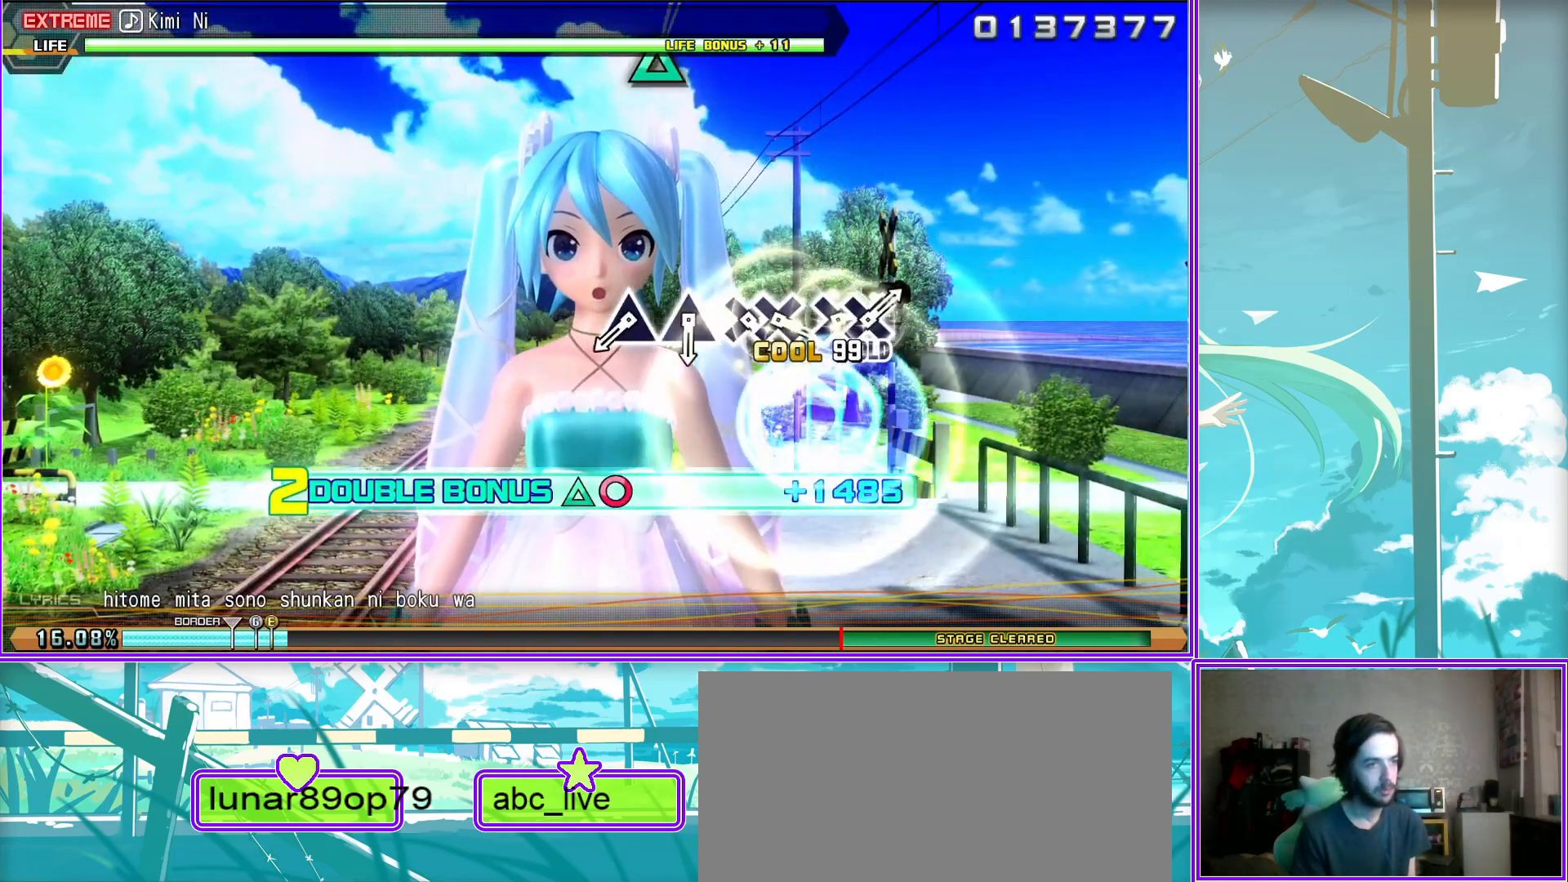
{"buttons": [], "left_stick": "center", "right_stick": "center", "events": [[100, "TRIANGLE", "down"], [200, "TRIANGLE", "up"], [300, "TRIANGLE", "down"], [367, "TRIANGLE", "up"], [450, "R2", "up"]]}
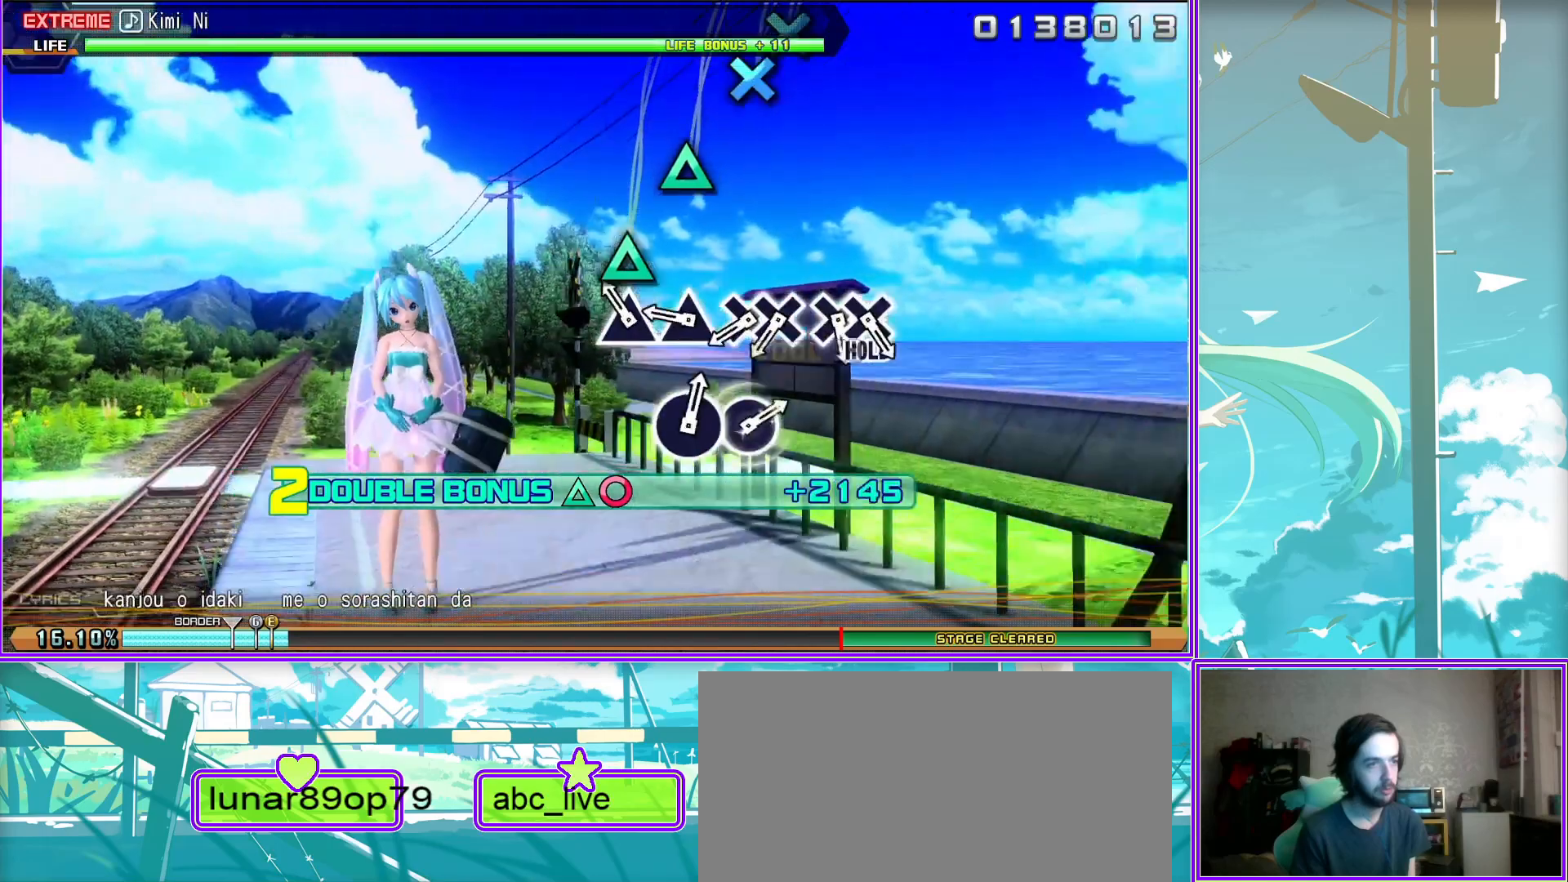
{"buttons": ["CROSS", "DPAD_DOWN"], "left_stick": "center", "right_stick": "center", "events": [[67, "CROSS", "down"], [200, "CROSS", "up"], [200, "DPAD_DOWN", "down"], [317, "DPAD_DOWN", "up"], [417, "CROSS", "down"], [500, "DPAD_DOWN", "down"]]}
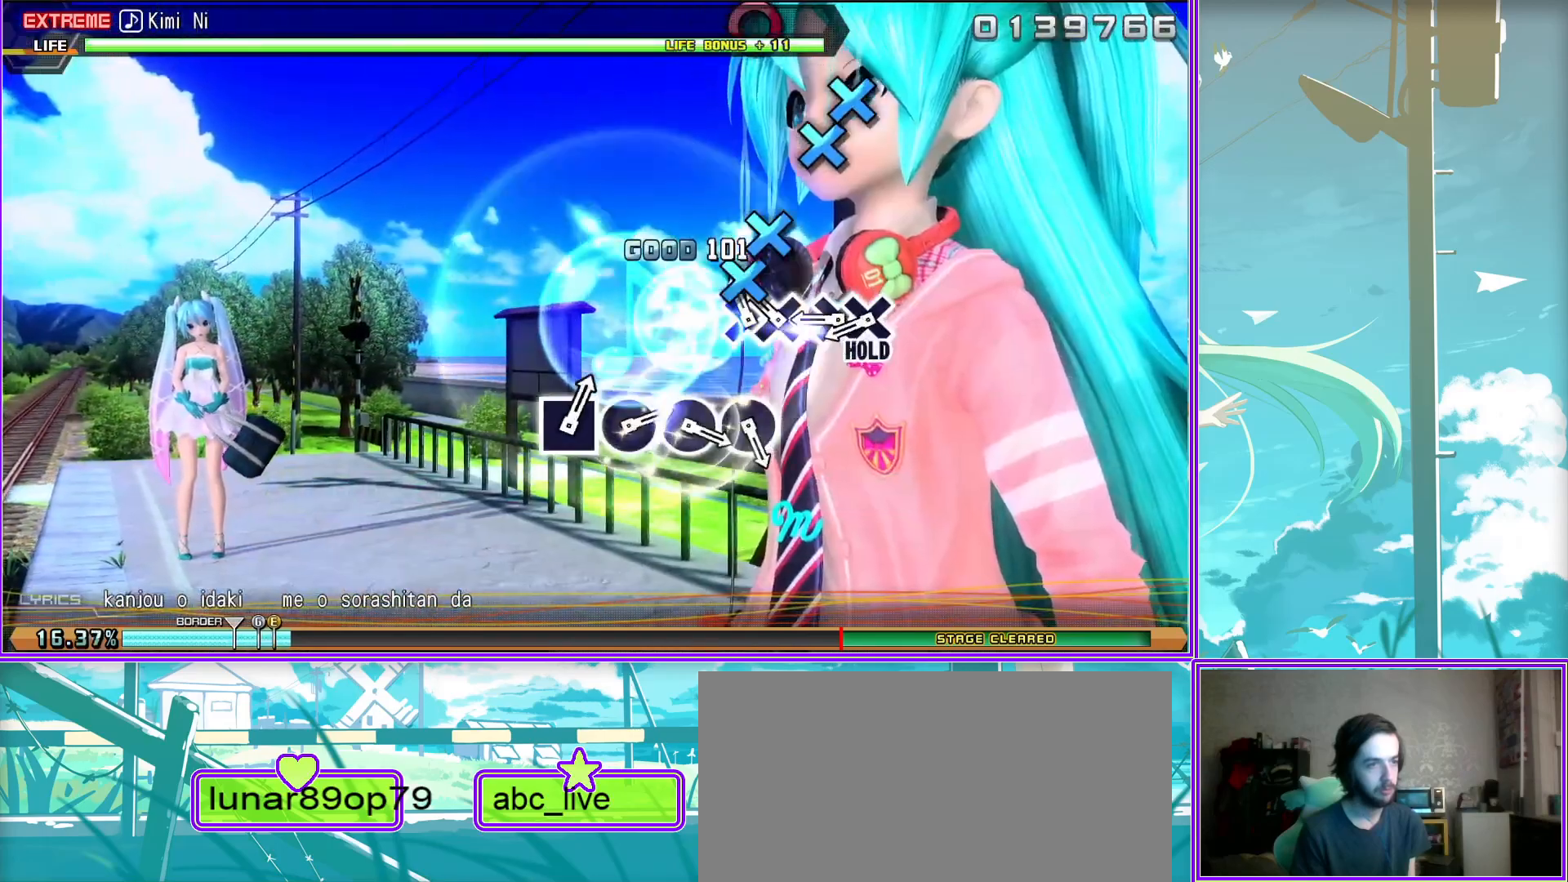
{"buttons": ["CIRCLE", "L2"], "left_stick": "center", "right_stick": "center", "events": [[83, "CROSS", "up"], [150, "L2", "down"], [167, "DPAD_DOWN", "up"], [433, "CIRCLE", "down"]]}
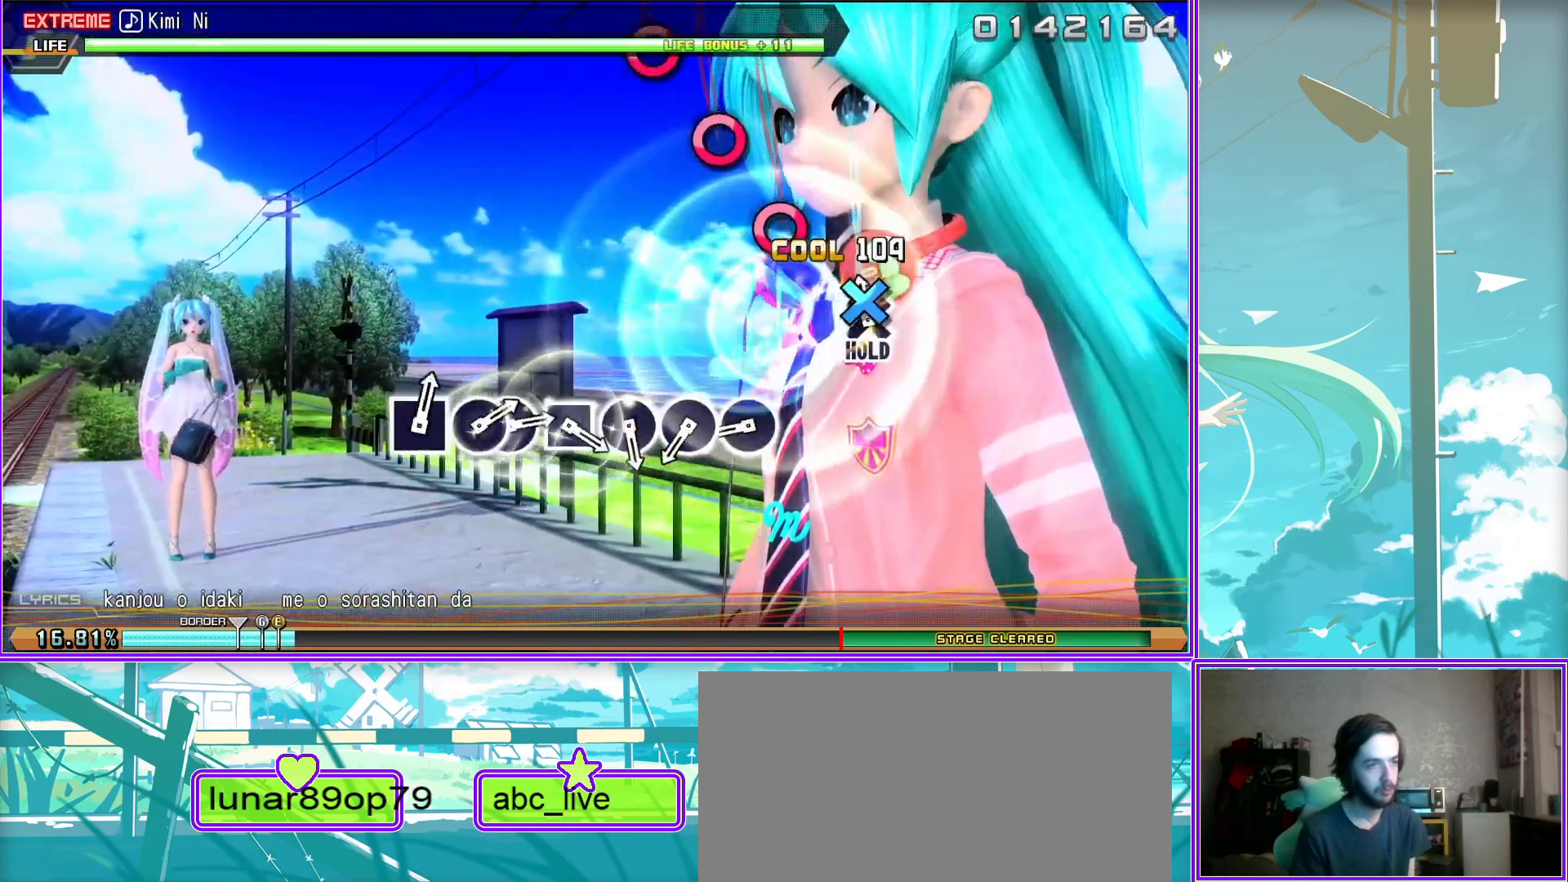
{"buttons": ["L2"], "left_stick": "center", "right_stick": "center", "events": [[17, "CIRCLE", "up"], [167, "CIRCLE", "down"], [250, "CIRCLE", "up"], [417, "CIRCLE", "down"], [467, "CIRCLE", "up"]]}
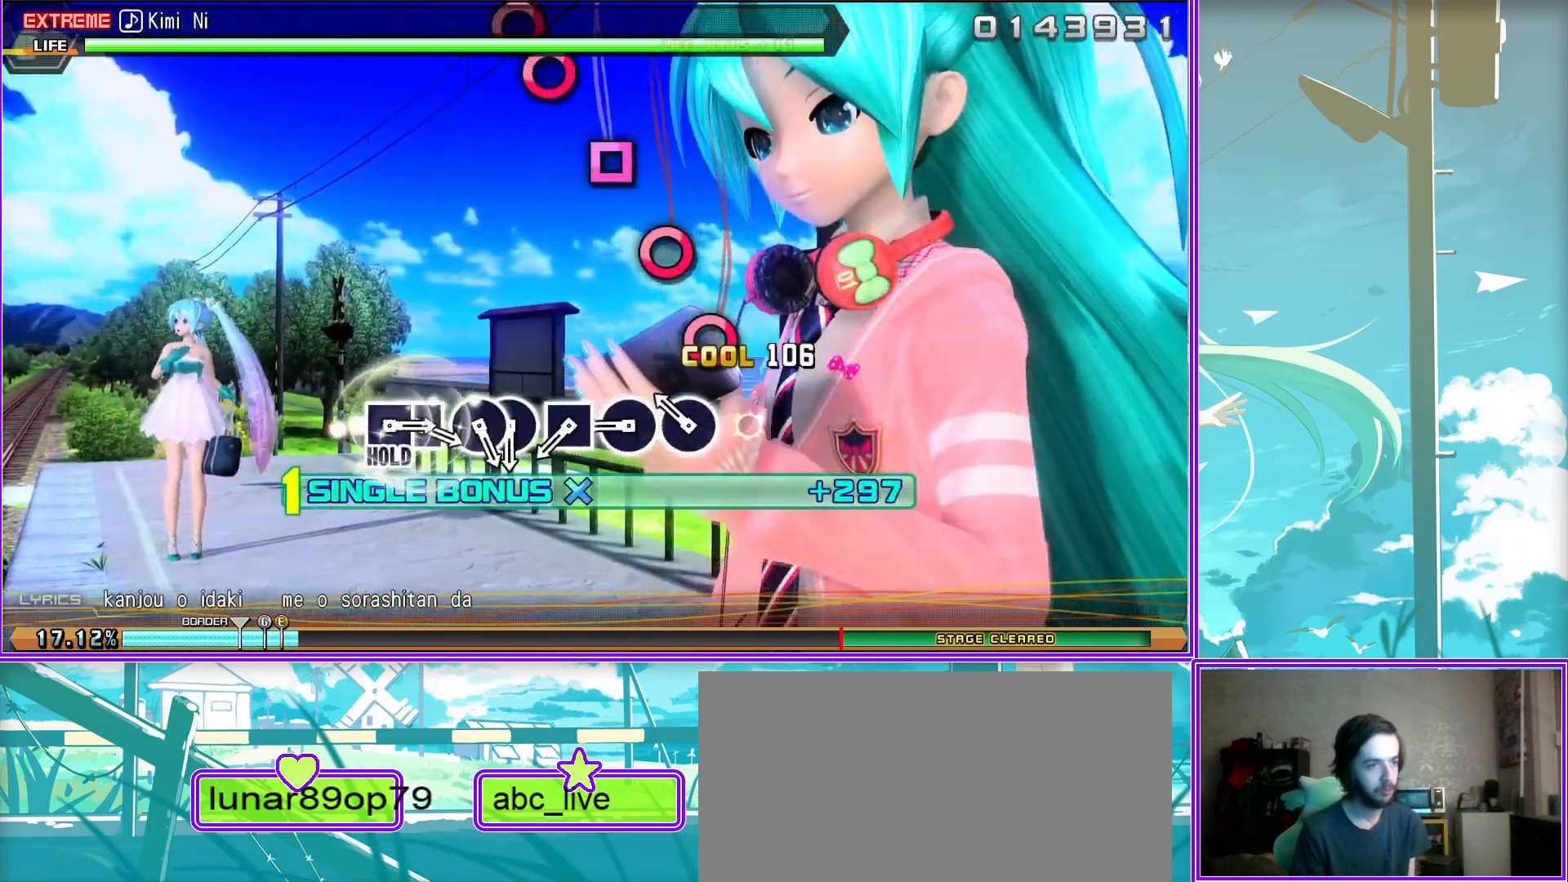
{"buttons": ["L2", "DPAD_RIGHT"], "left_stick": "center", "right_stick": "center", "events": [[100, "SQUARE", "down"], [250, "SQUARE", "up"], [367, "CIRCLE", "down"], [483, "DPAD_RIGHT", "down"], [500, "CIRCLE", "up"]]}